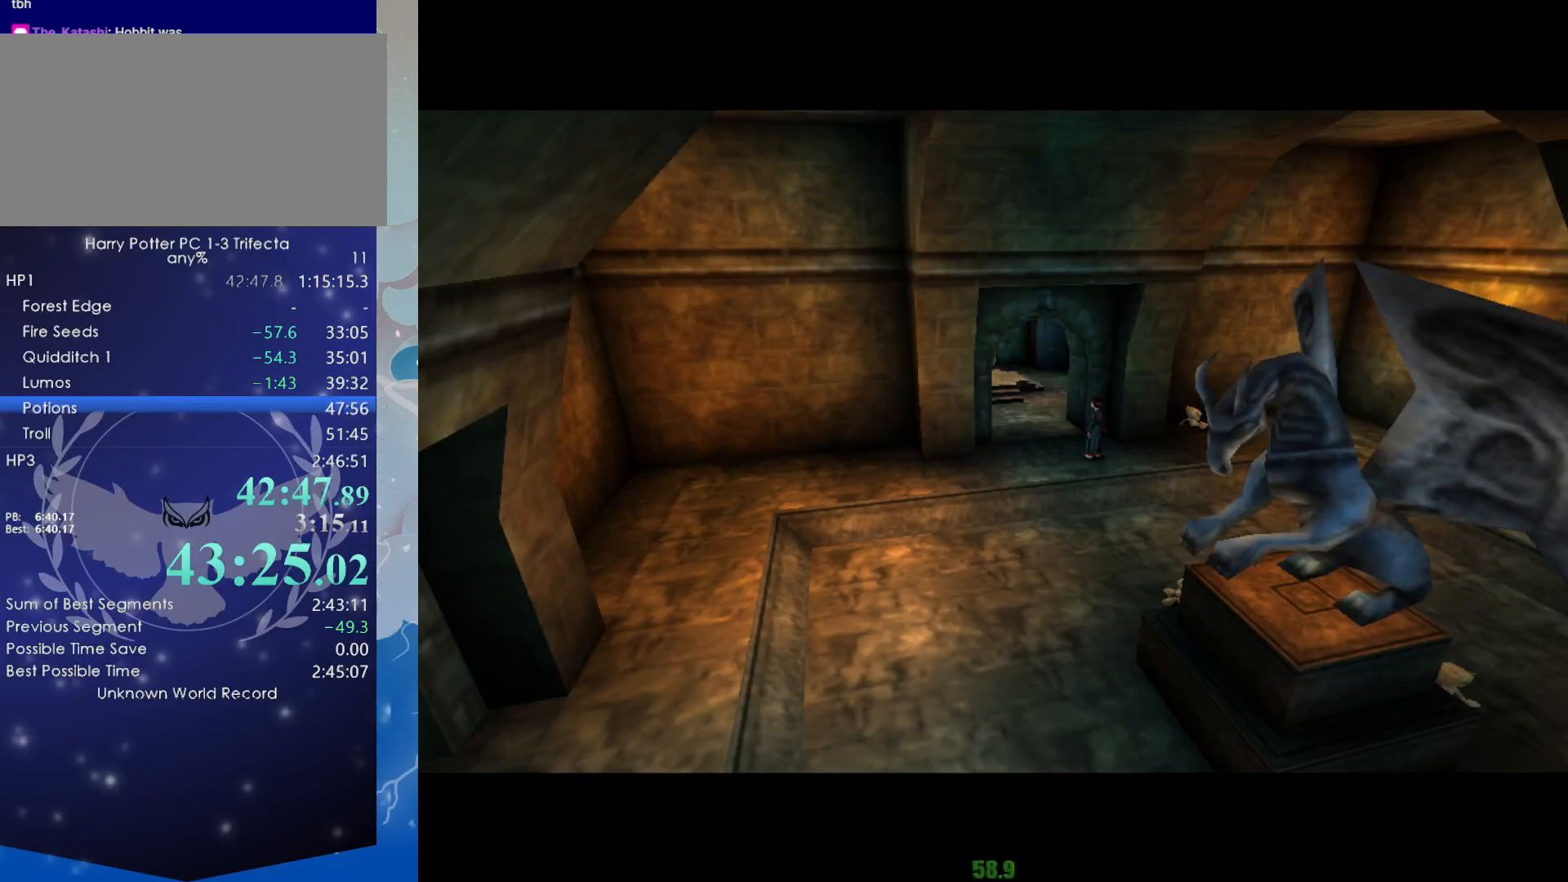
Gameplay with keyboard and mouse; each line is a JSON object with the keys and mouse buttons held at the frame after it. "events" lists presses ("down") and releases ("up") of "a", "alt", "ctrl", "d", "e", "escape", "f", "f1", "left", "q", "right", "s", "shift", "space", "super", "tab", "w", "x", "z", "mouse_left" and "mouse_right" between this image and that frame as [ms after this image, input, new state], when the widget could be followed in between. "mouse_left", "mouse_right" = the "left", "right" buttons of the "mouse" list. No other keys are recorded. Mouse movement is not recorded.
{"keys": ["shift", "w"], "mouse": [], "events": []}
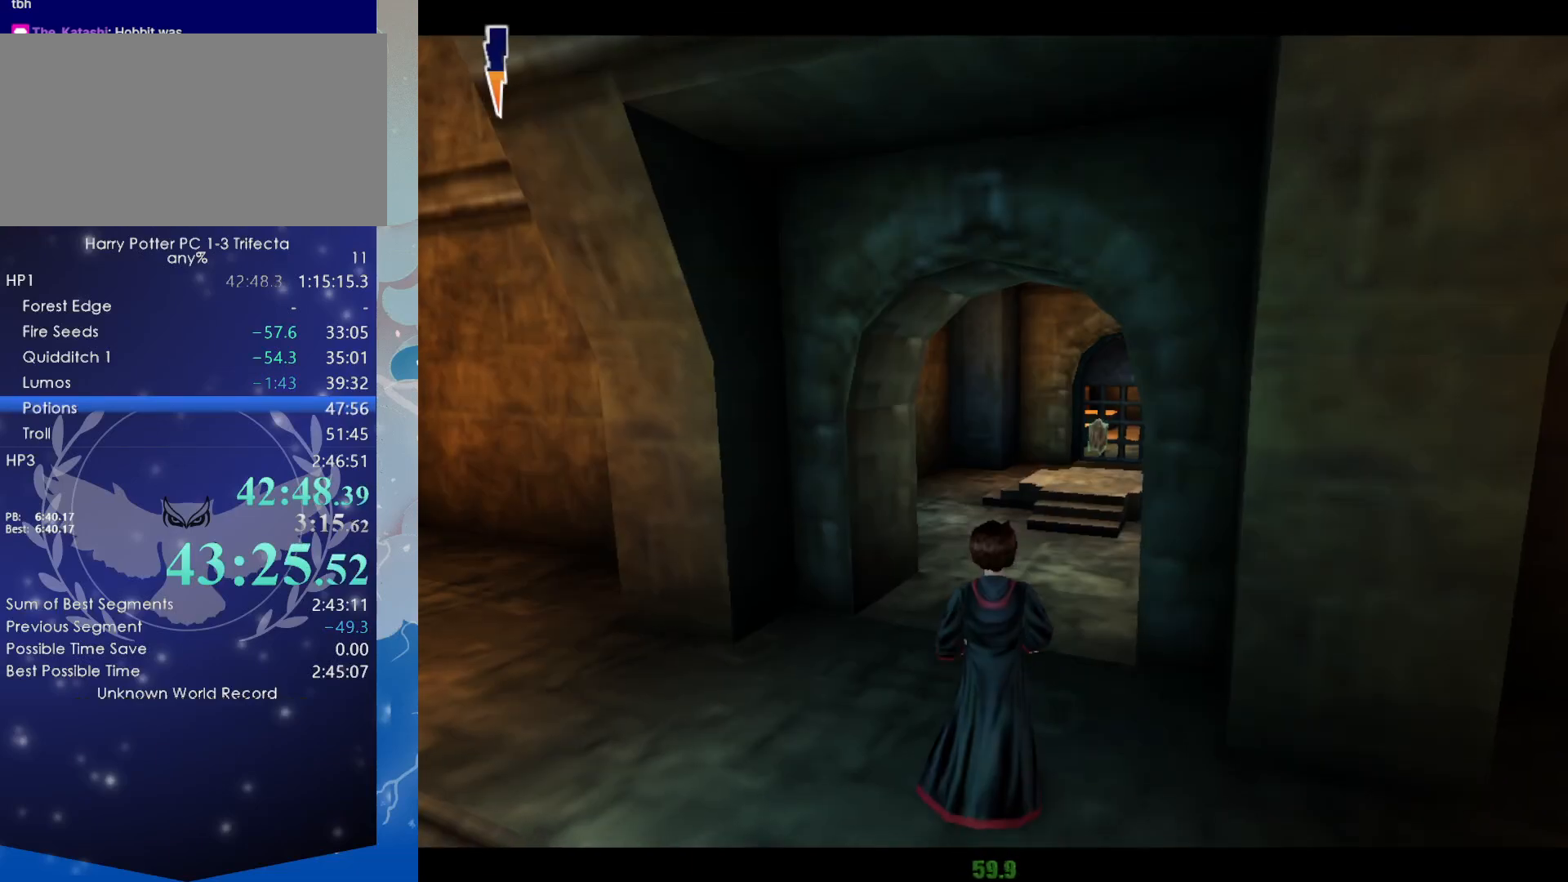
{"keys": ["shift", "w"], "mouse": [], "events": []}
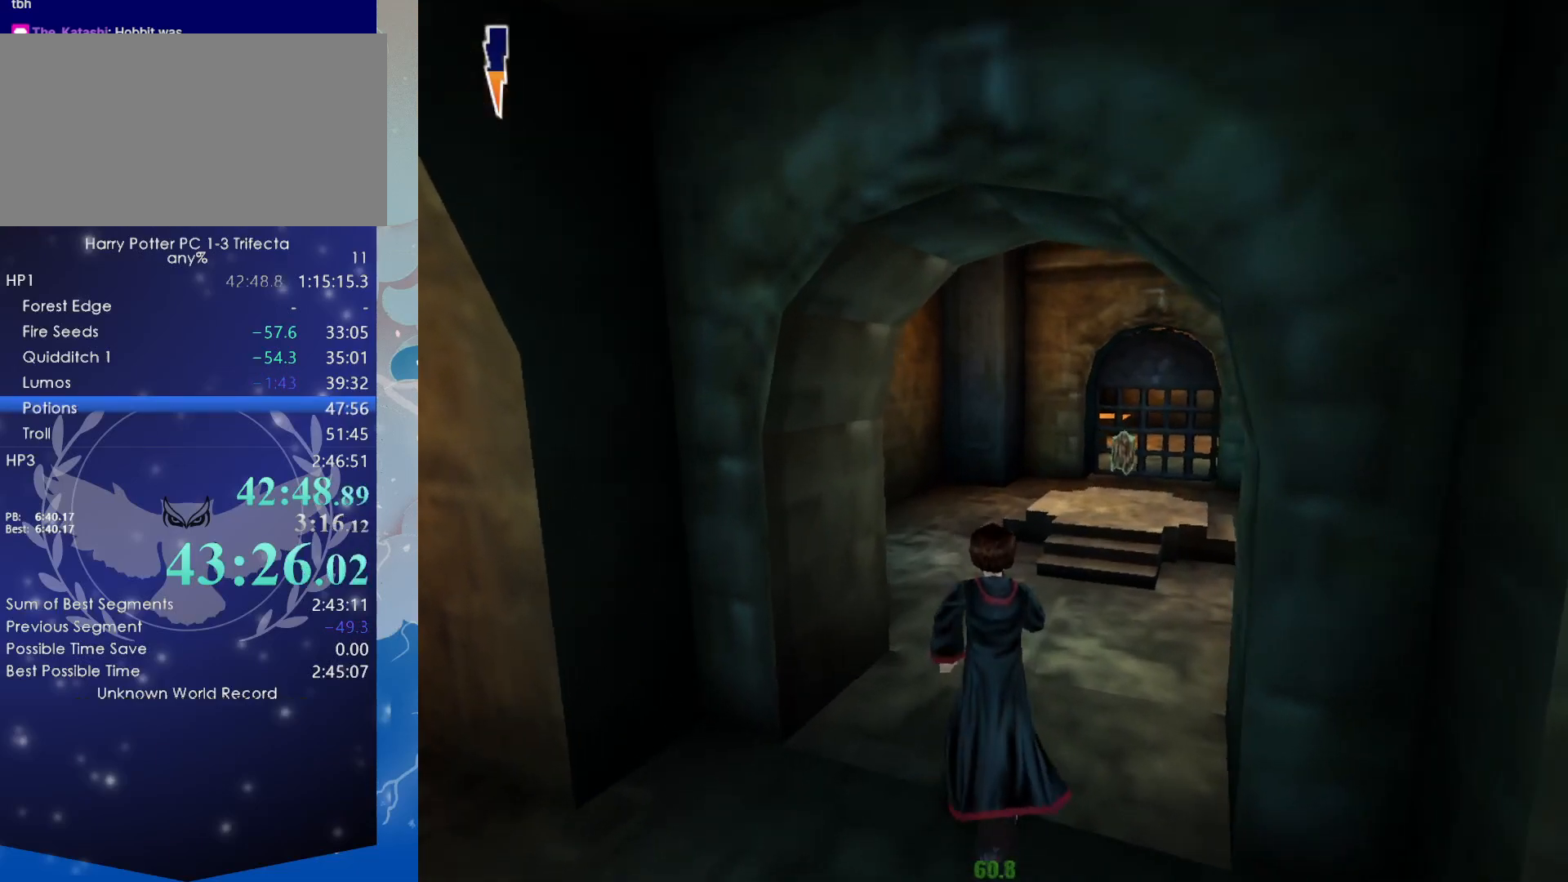
{"keys": ["shift", "w"], "mouse": [], "events": []}
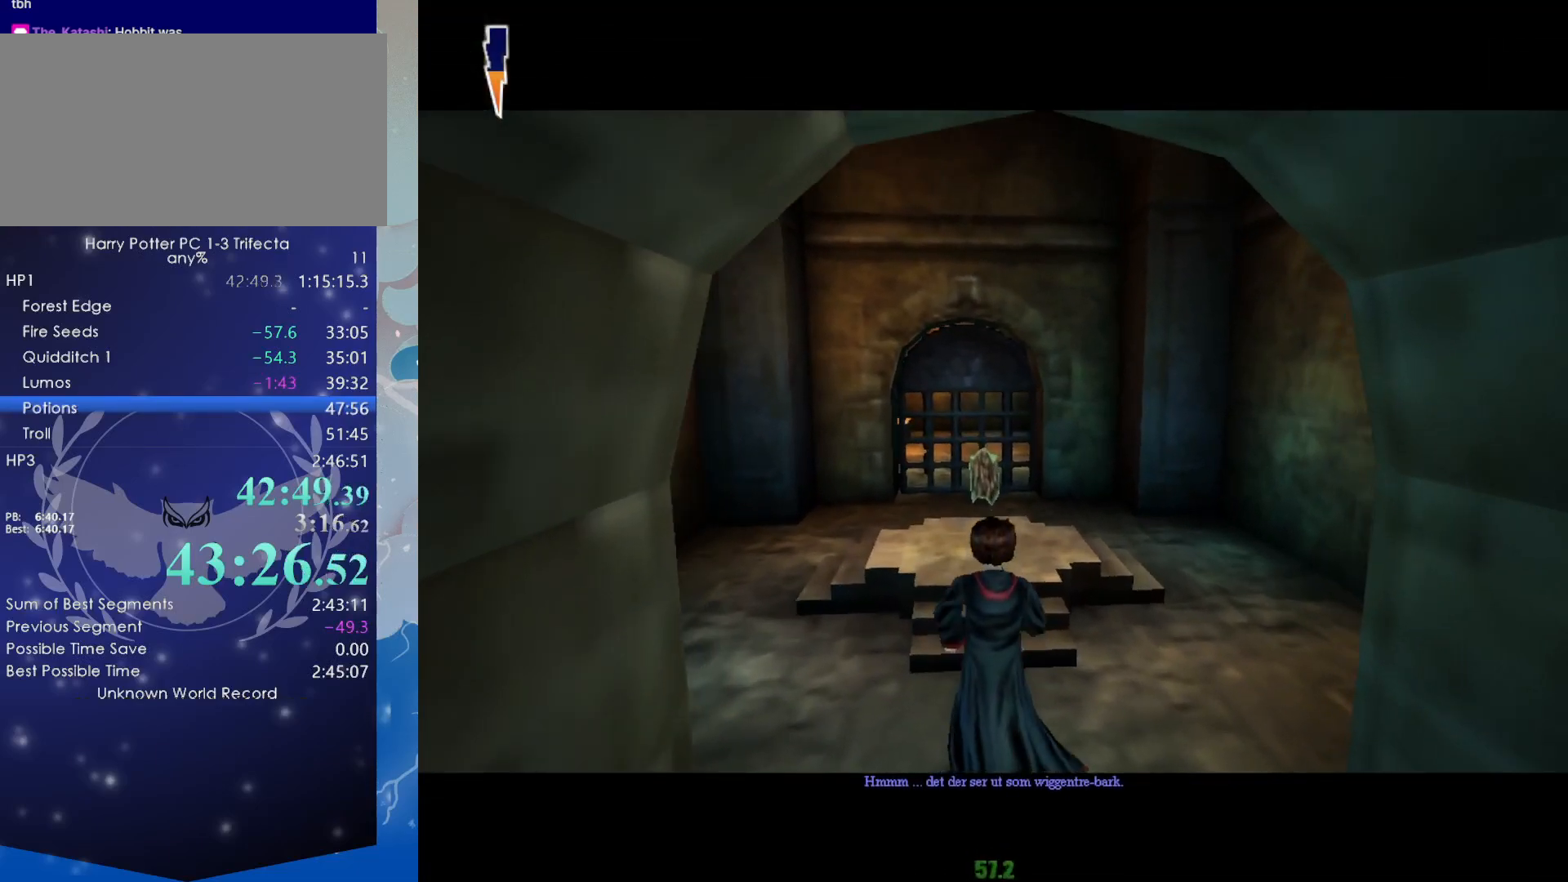
{"keys": ["shift", "w"], "mouse": [], "events": []}
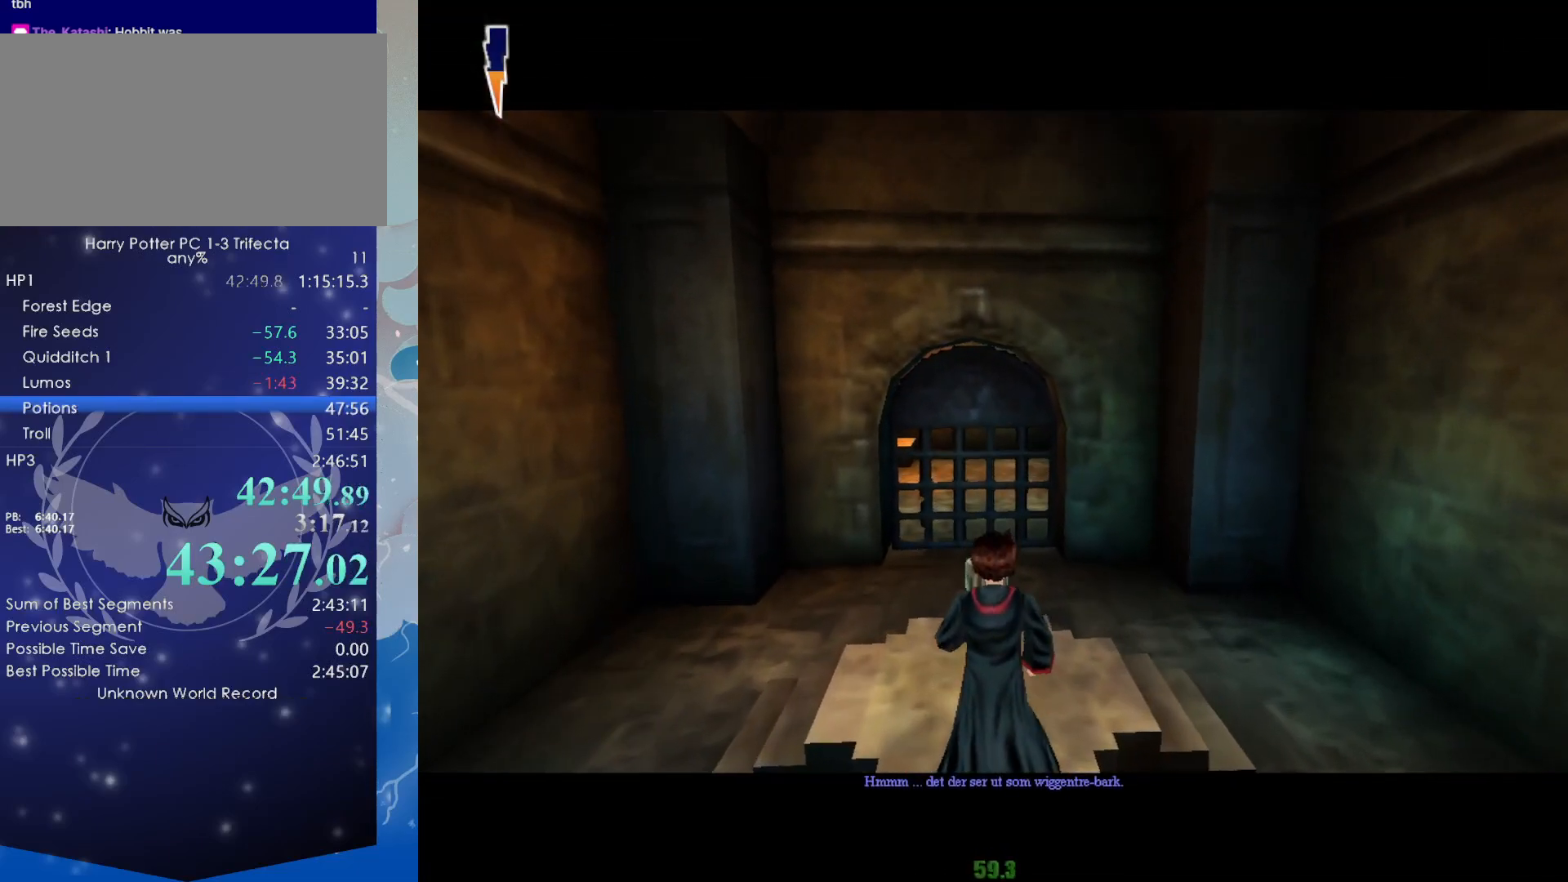
{"keys": ["shift", "w"], "mouse": [], "events": []}
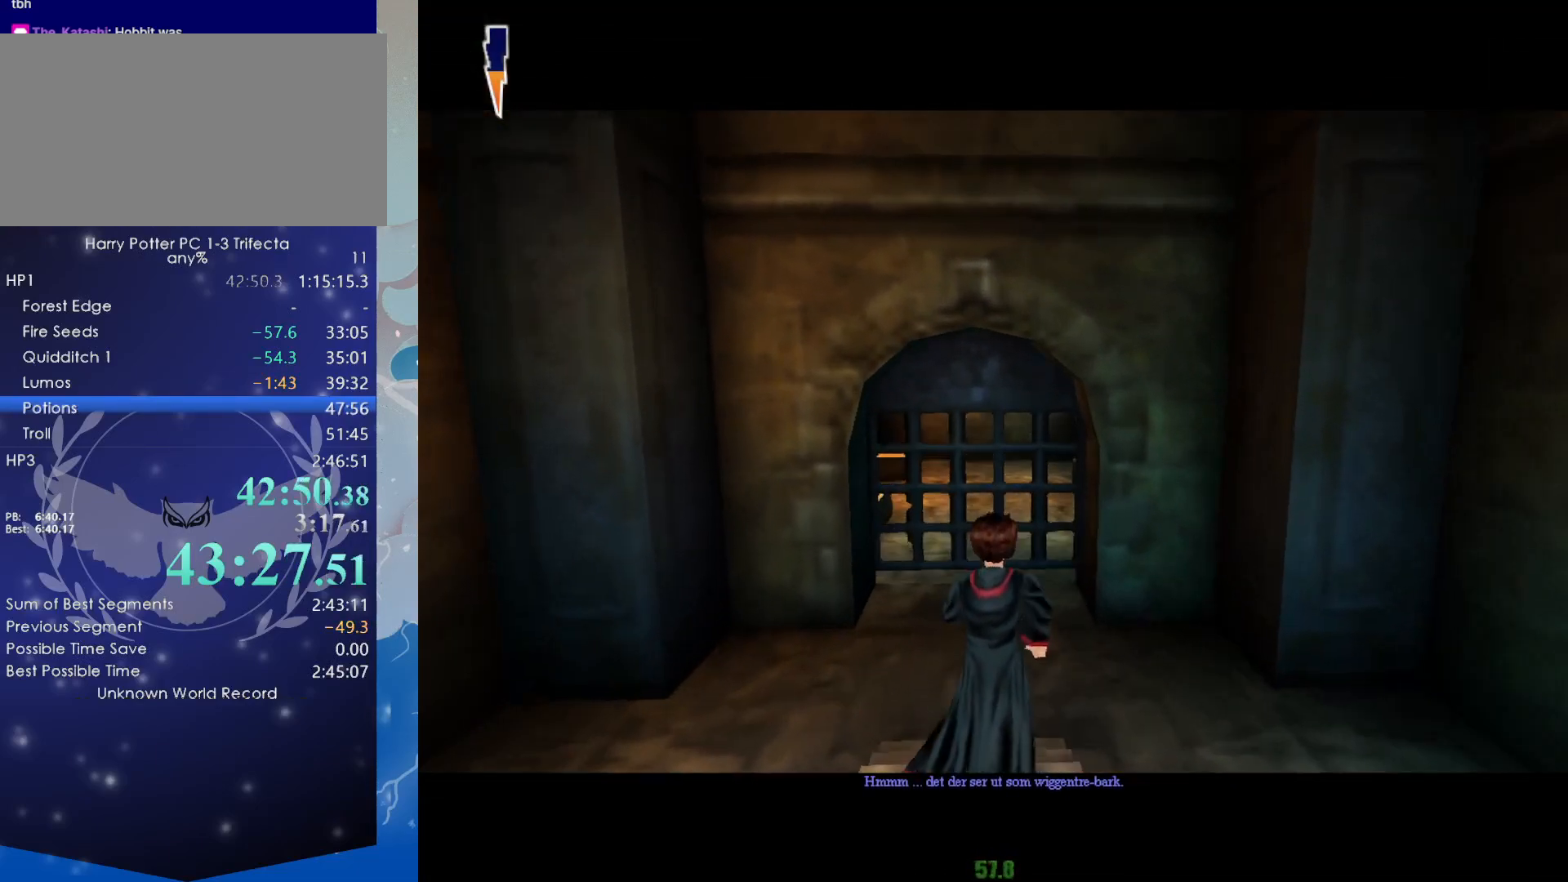
{"keys": ["shift", "w"], "mouse": [], "events": []}
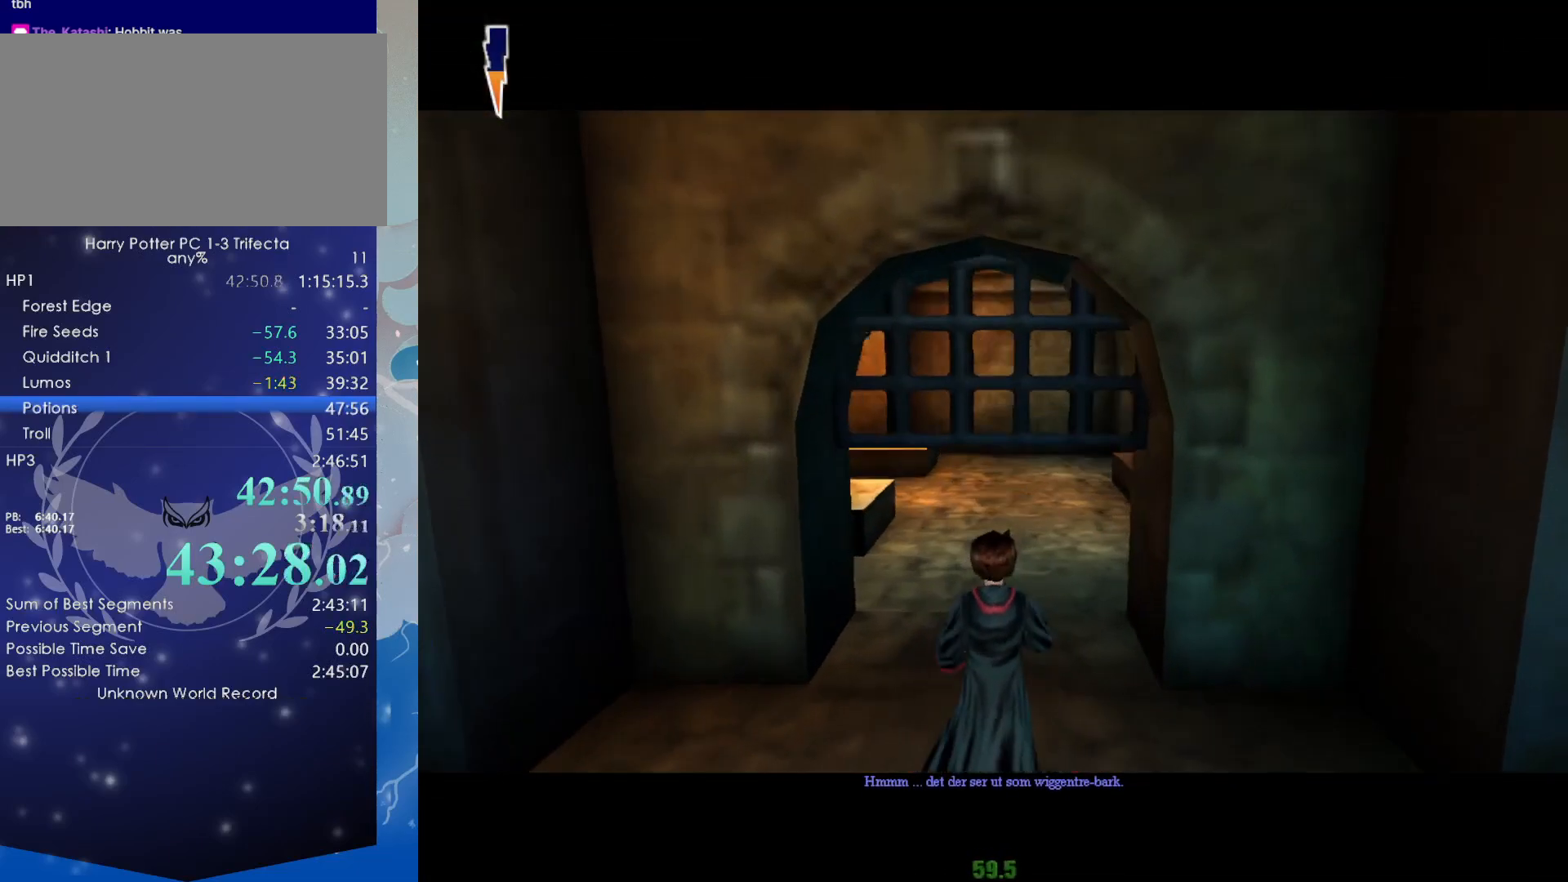
{"keys": ["shift", "w"], "mouse": [], "events": []}
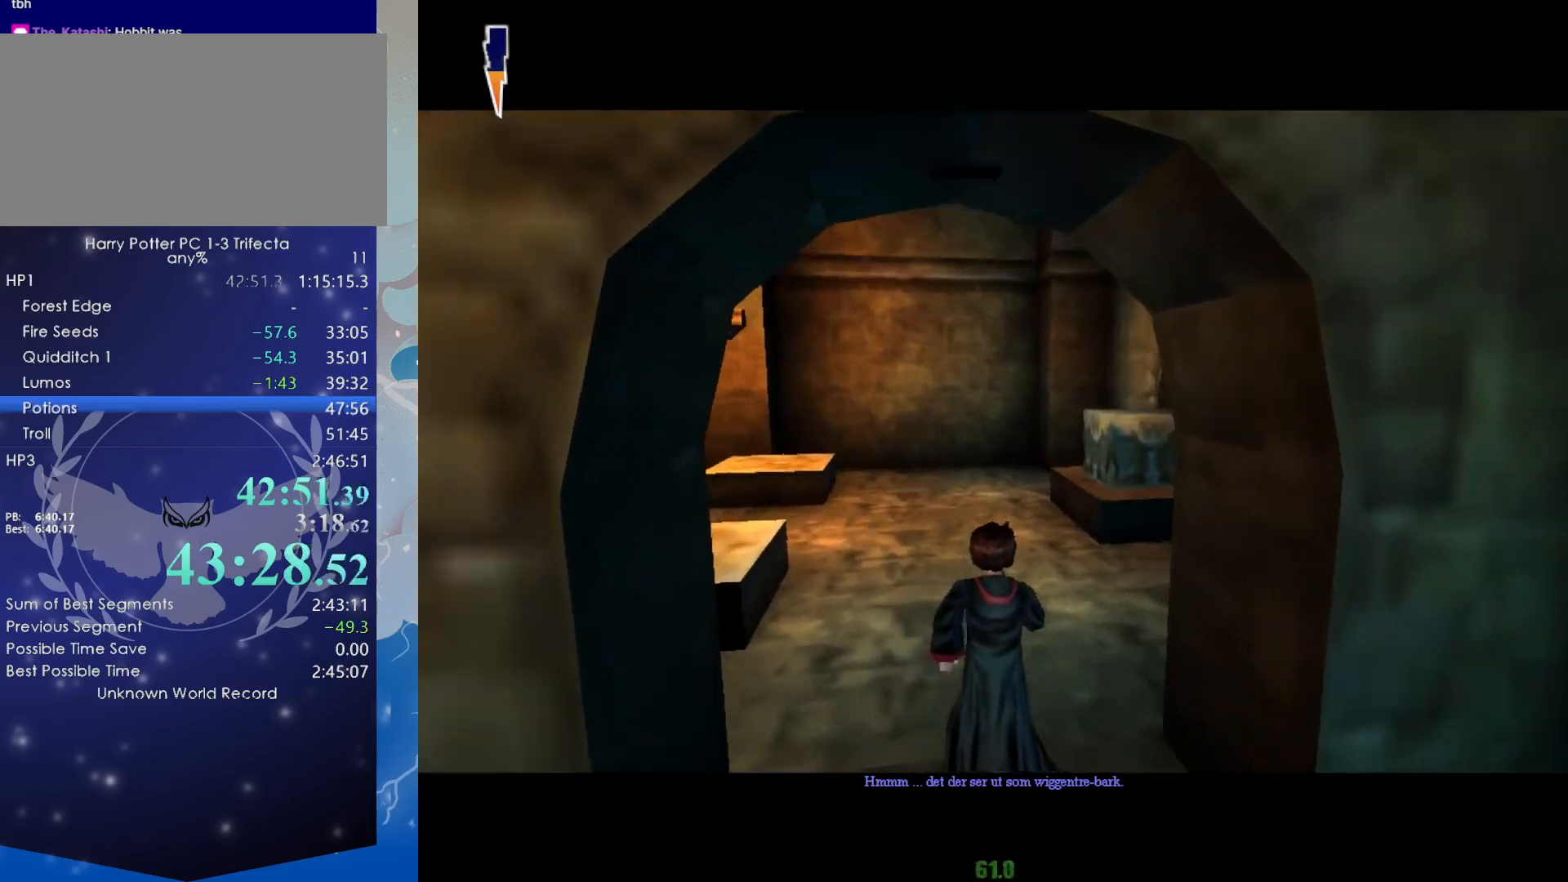
{"keys": ["d", "f"], "mouse": [], "events": [[350, "shift", "up"], [350, "w", "up"], [400, "mouse_left", "down"], [500, "d", "down"], [500, "f", "down"], [500, "mouse_left", "up"]]}
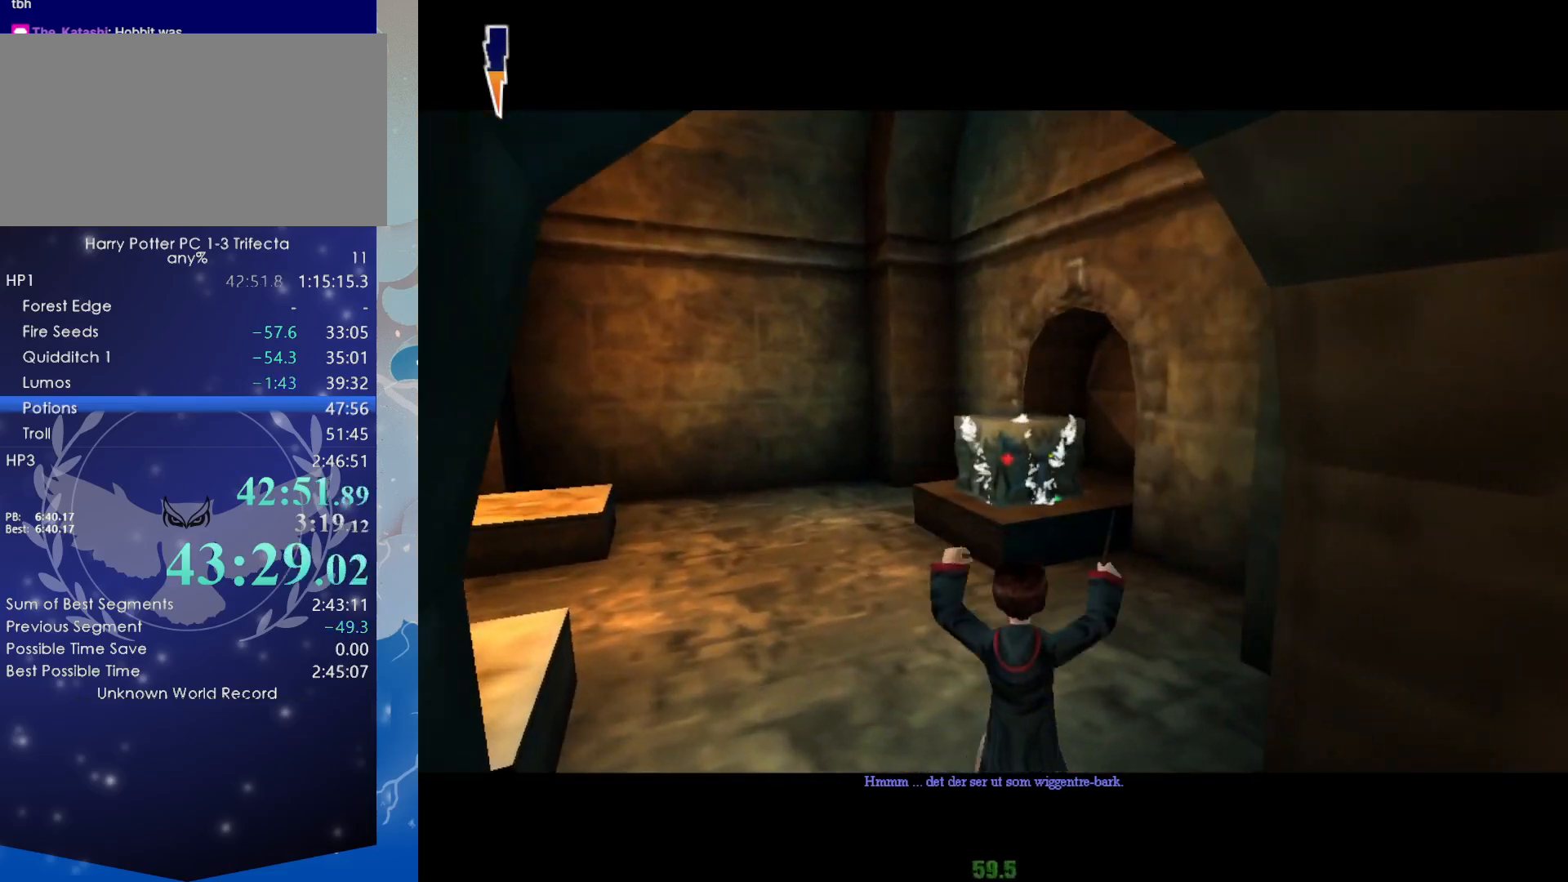
{"keys": ["d", "f"], "mouse": [], "events": []}
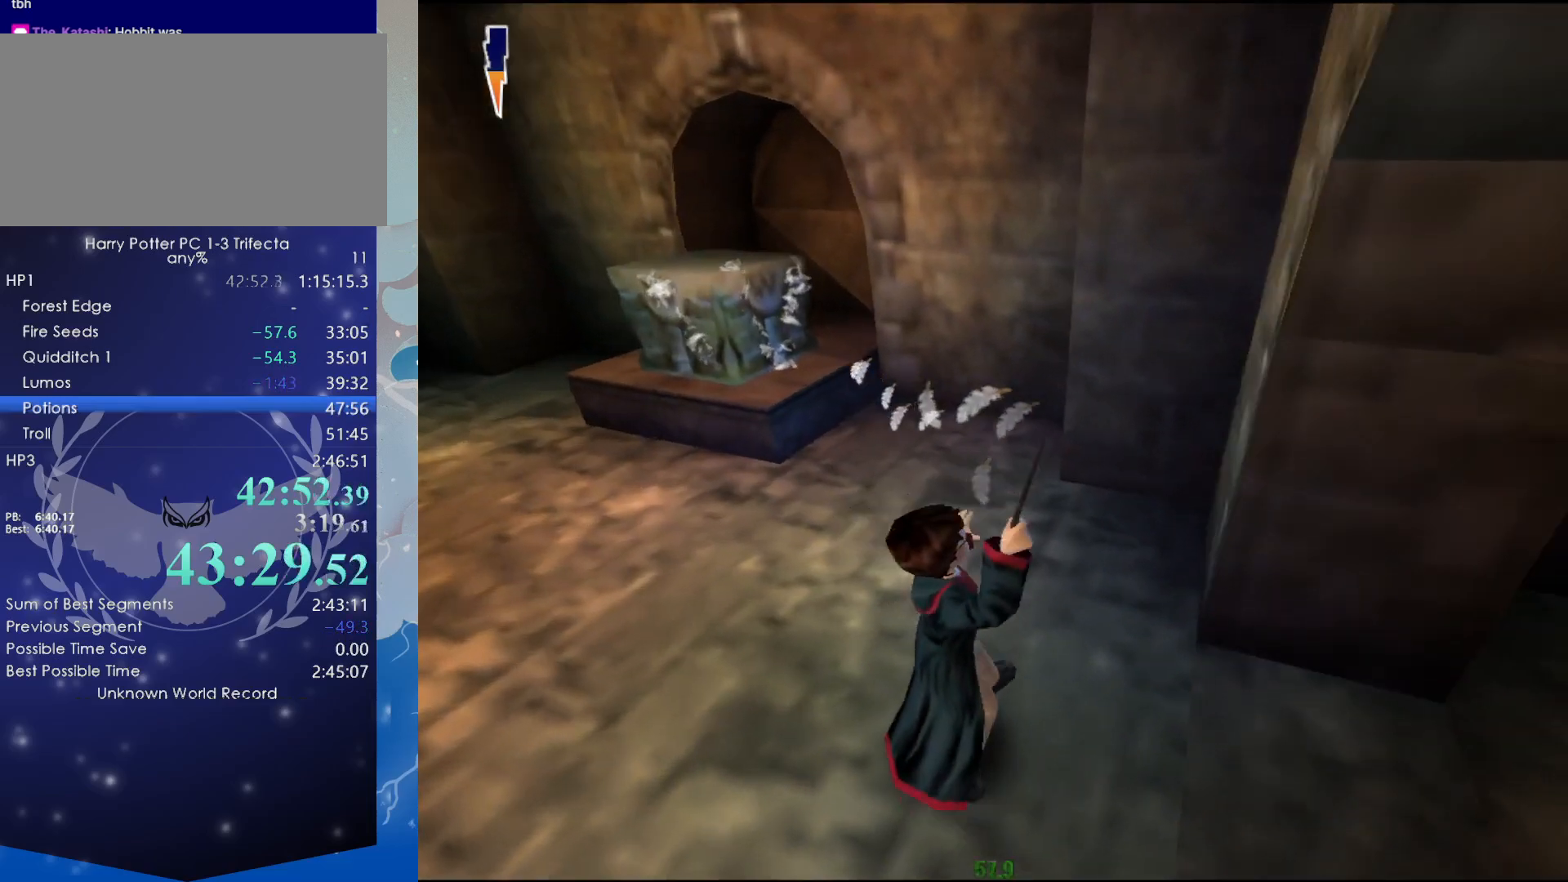
{"keys": ["d", "f"], "mouse": [], "events": []}
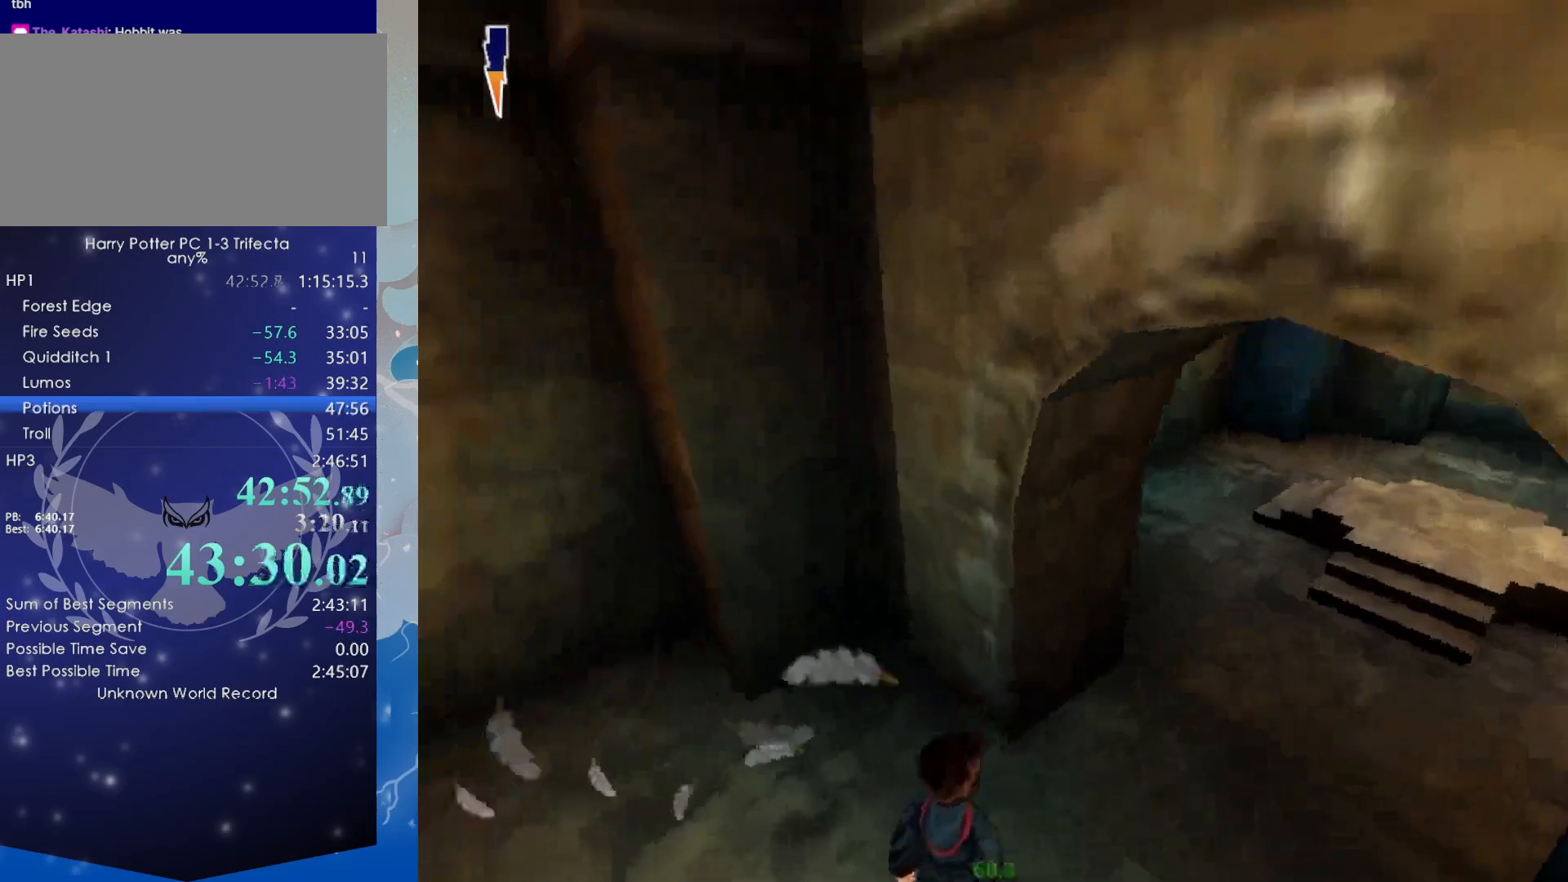
{"keys": ["a"], "mouse": [], "events": [[117, "a", "down"], [167, "d", "up"], [167, "f", "up"]]}
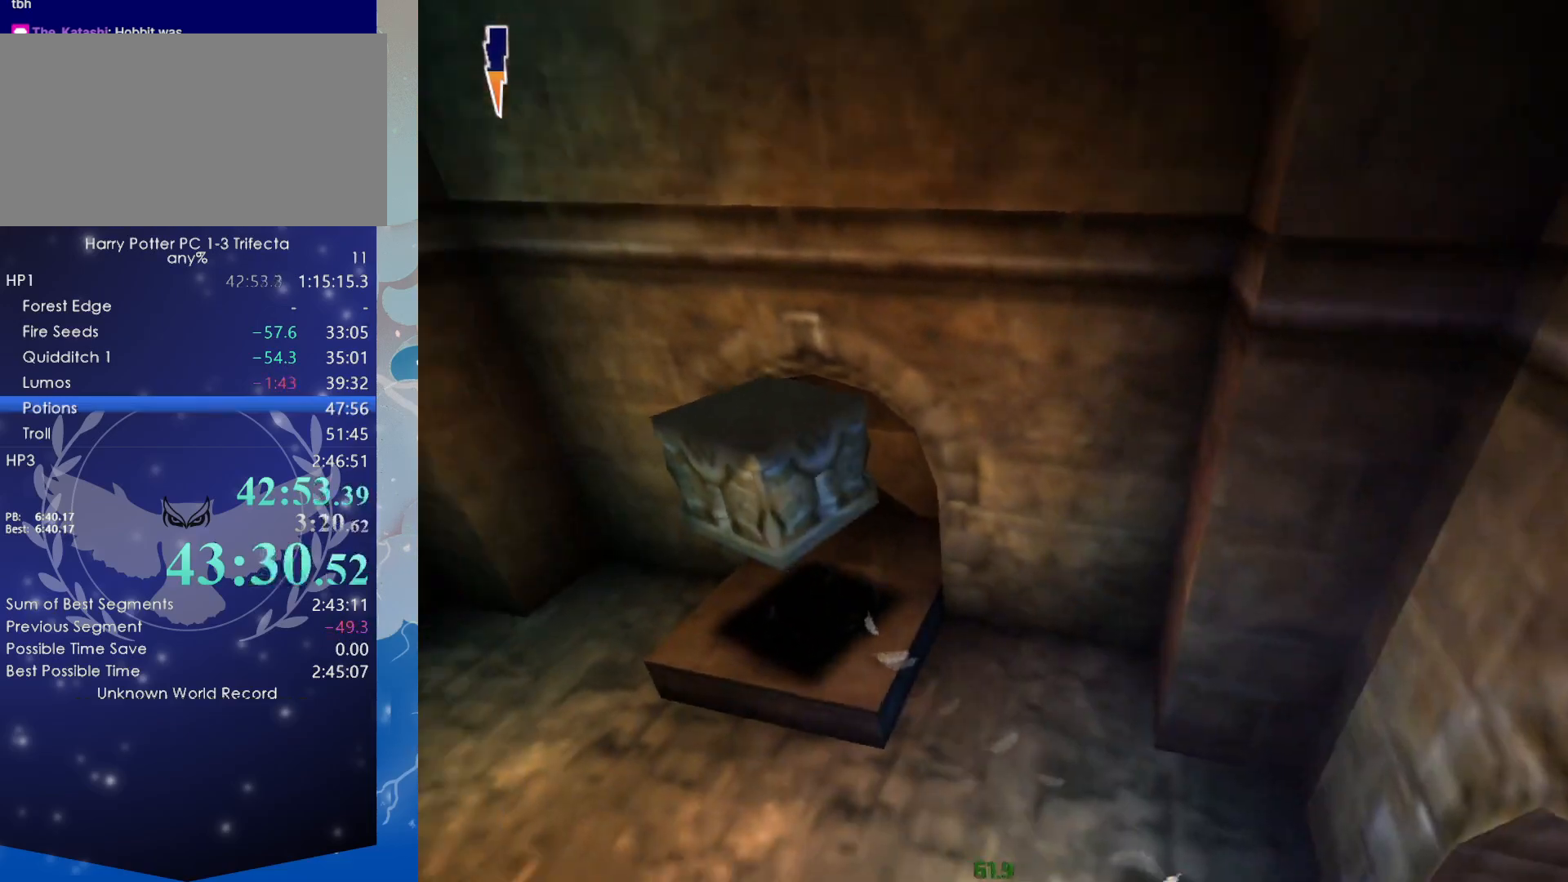
{"keys": ["a"], "mouse": [], "events": []}
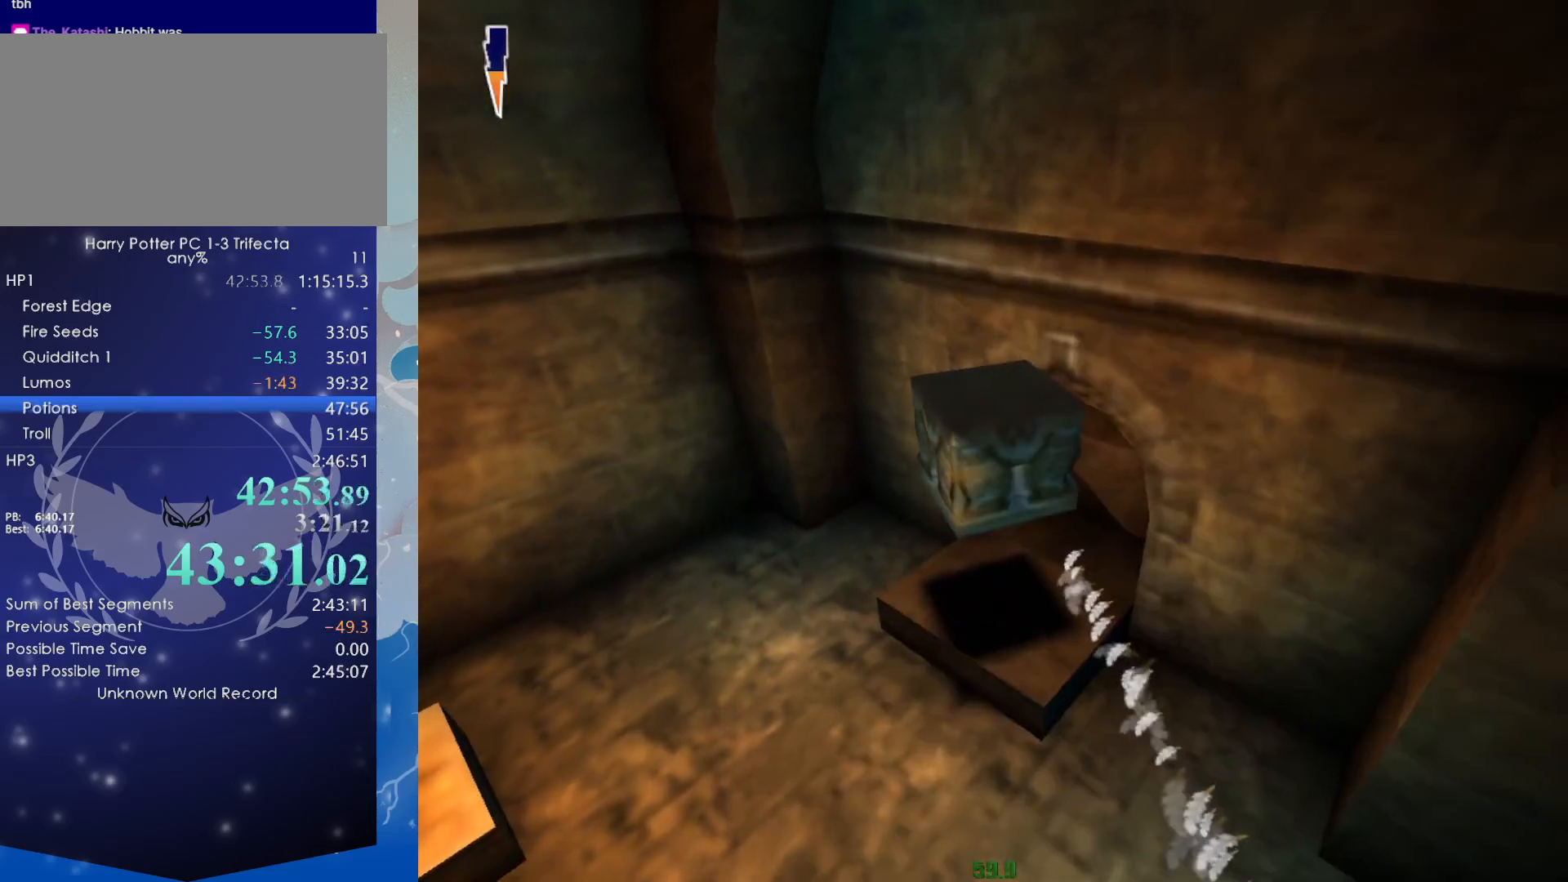
{"keys": ["a"], "mouse": [], "events": []}
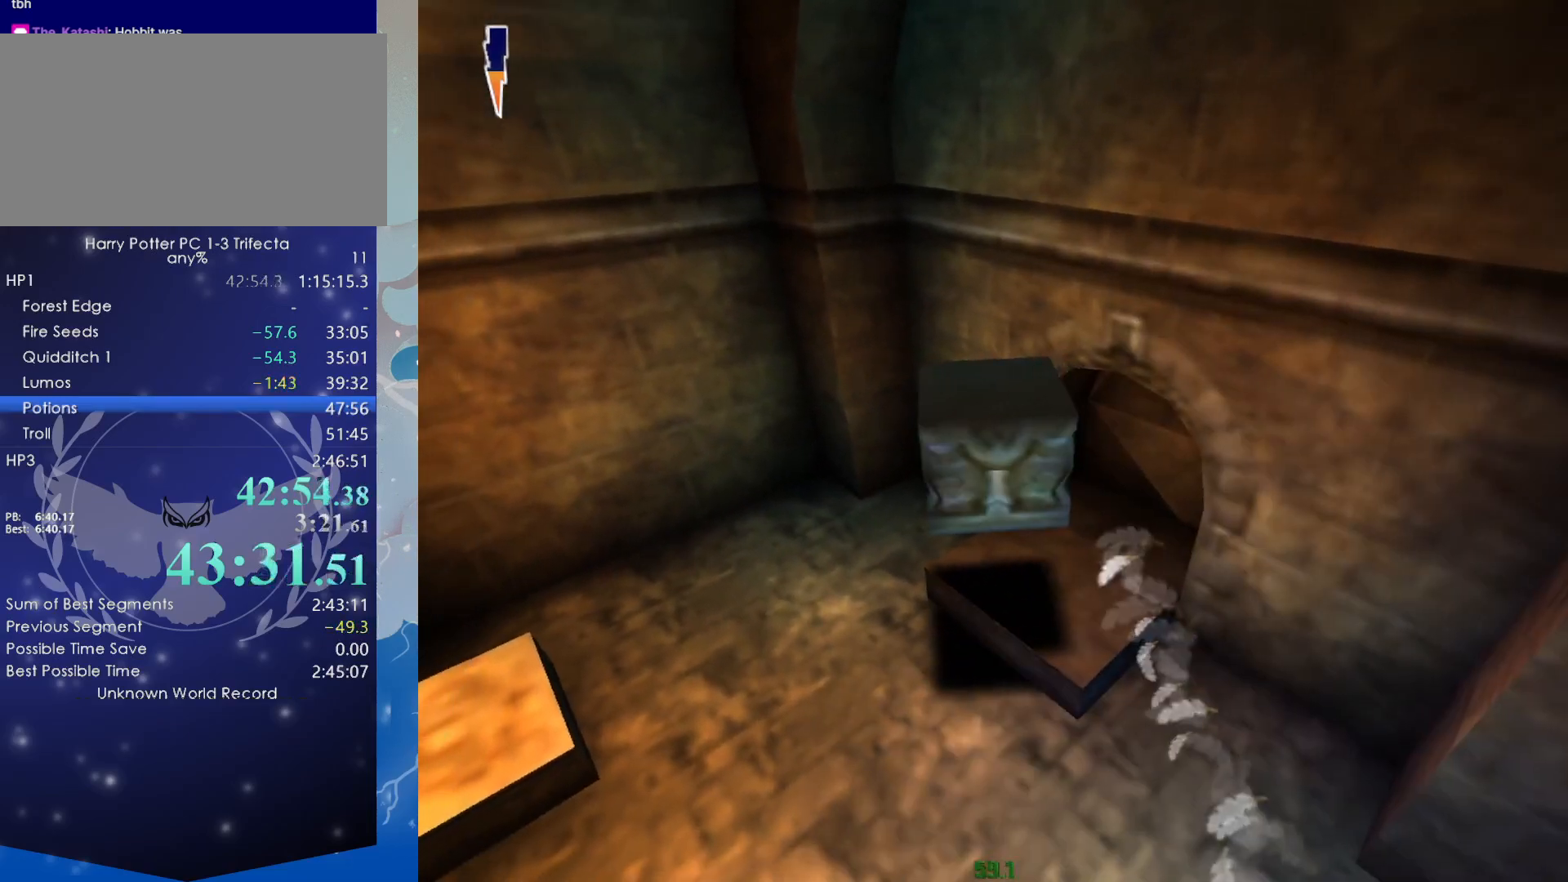
{"keys": ["a"], "mouse": [], "events": [[167, "w", "down"], [300, "w", "up"]]}
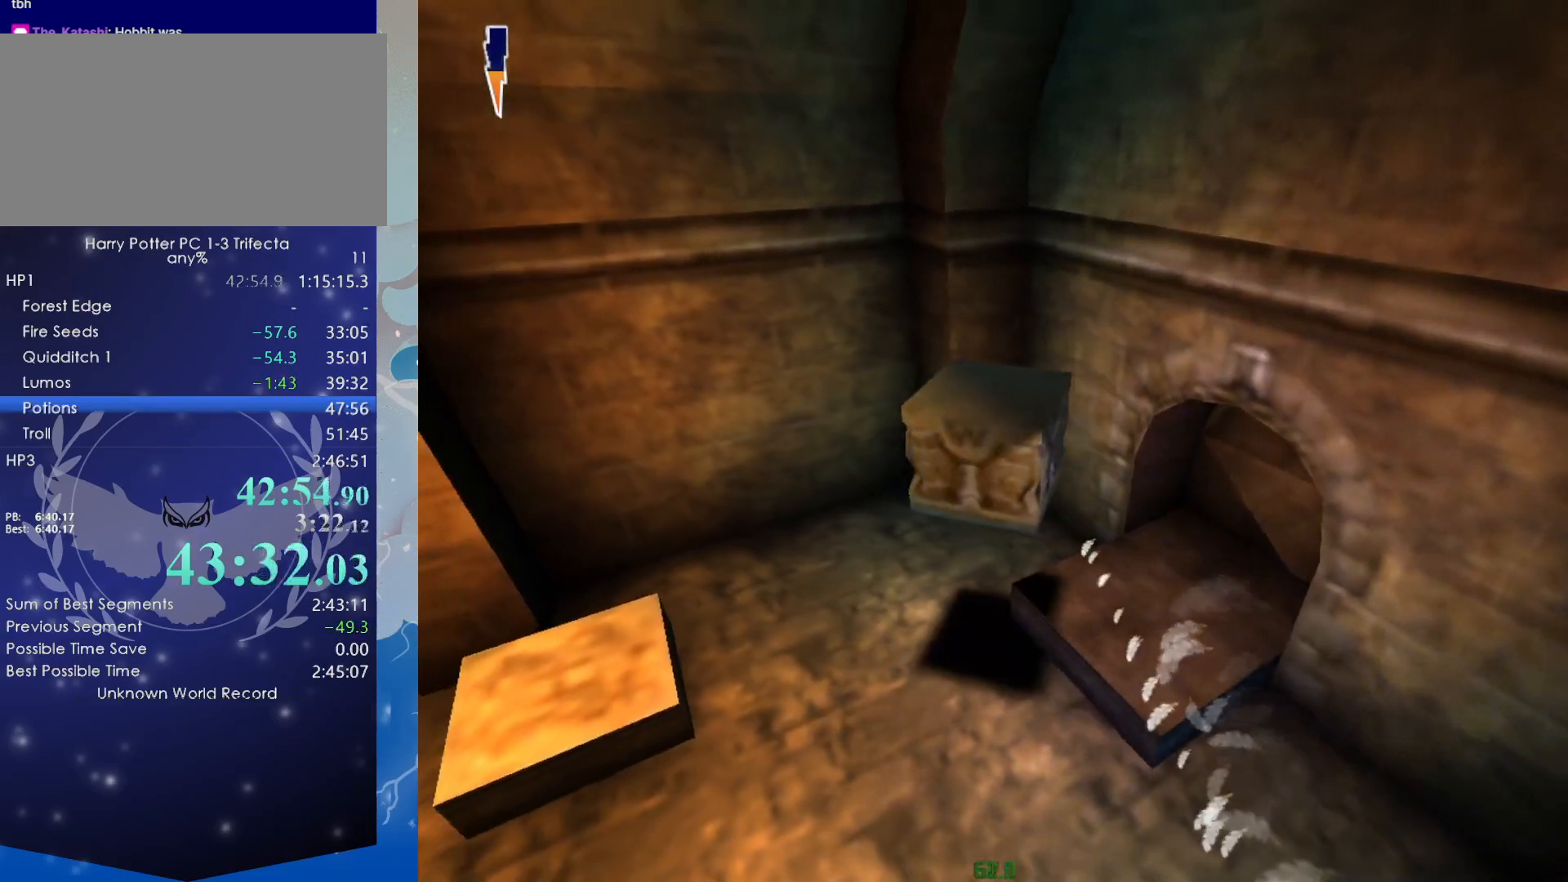
{"keys": [], "mouse": [], "events": [[467, "a", "up"]]}
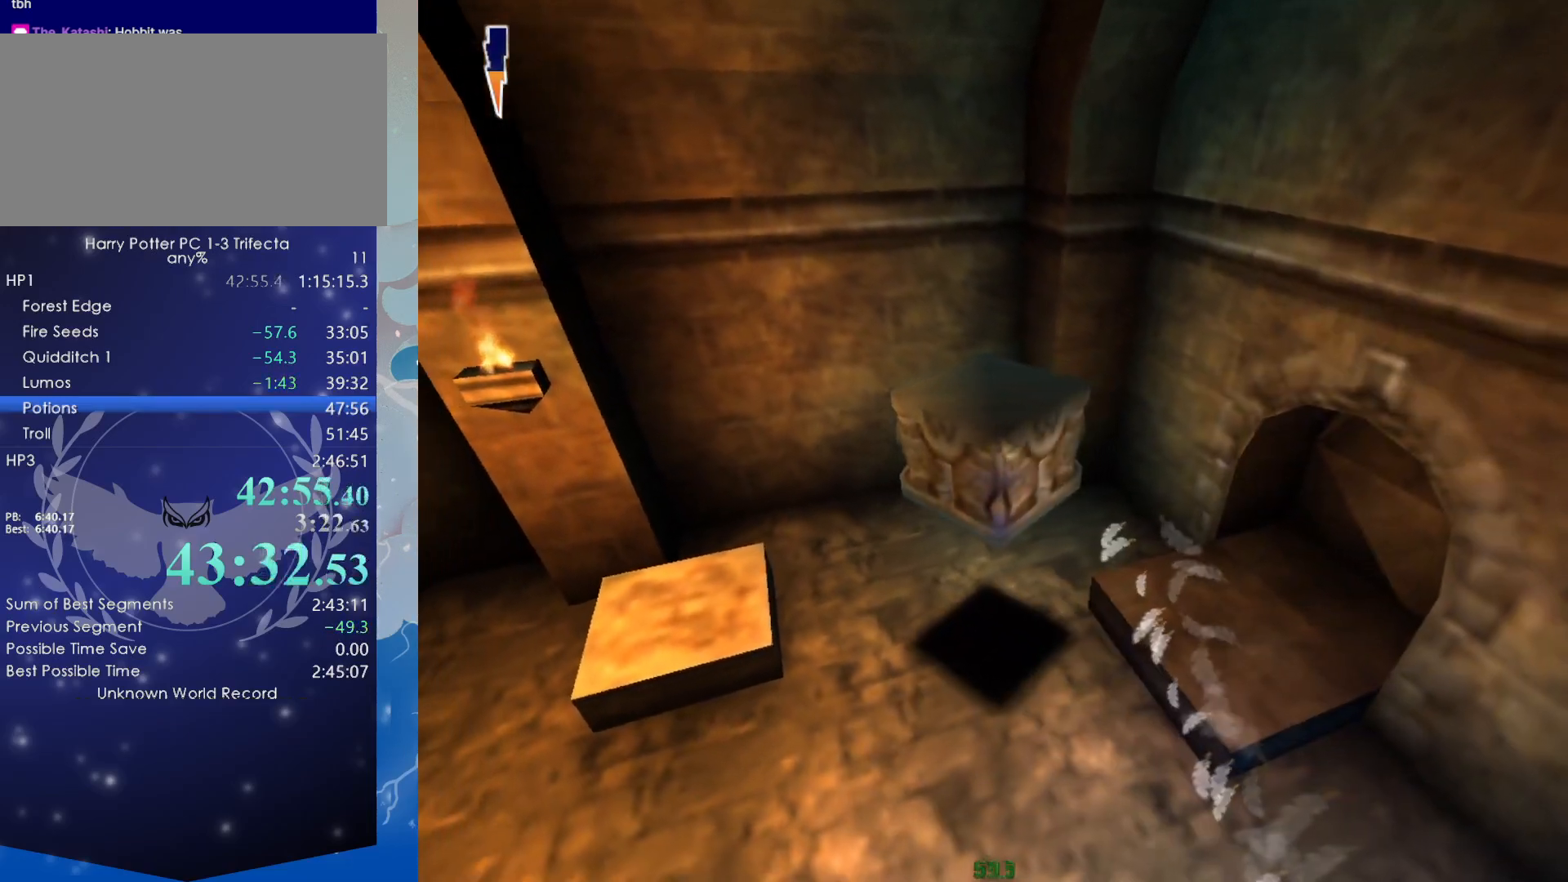
{"keys": [], "mouse": [], "events": [[250, "w", "down"], [334, "w", "up"]]}
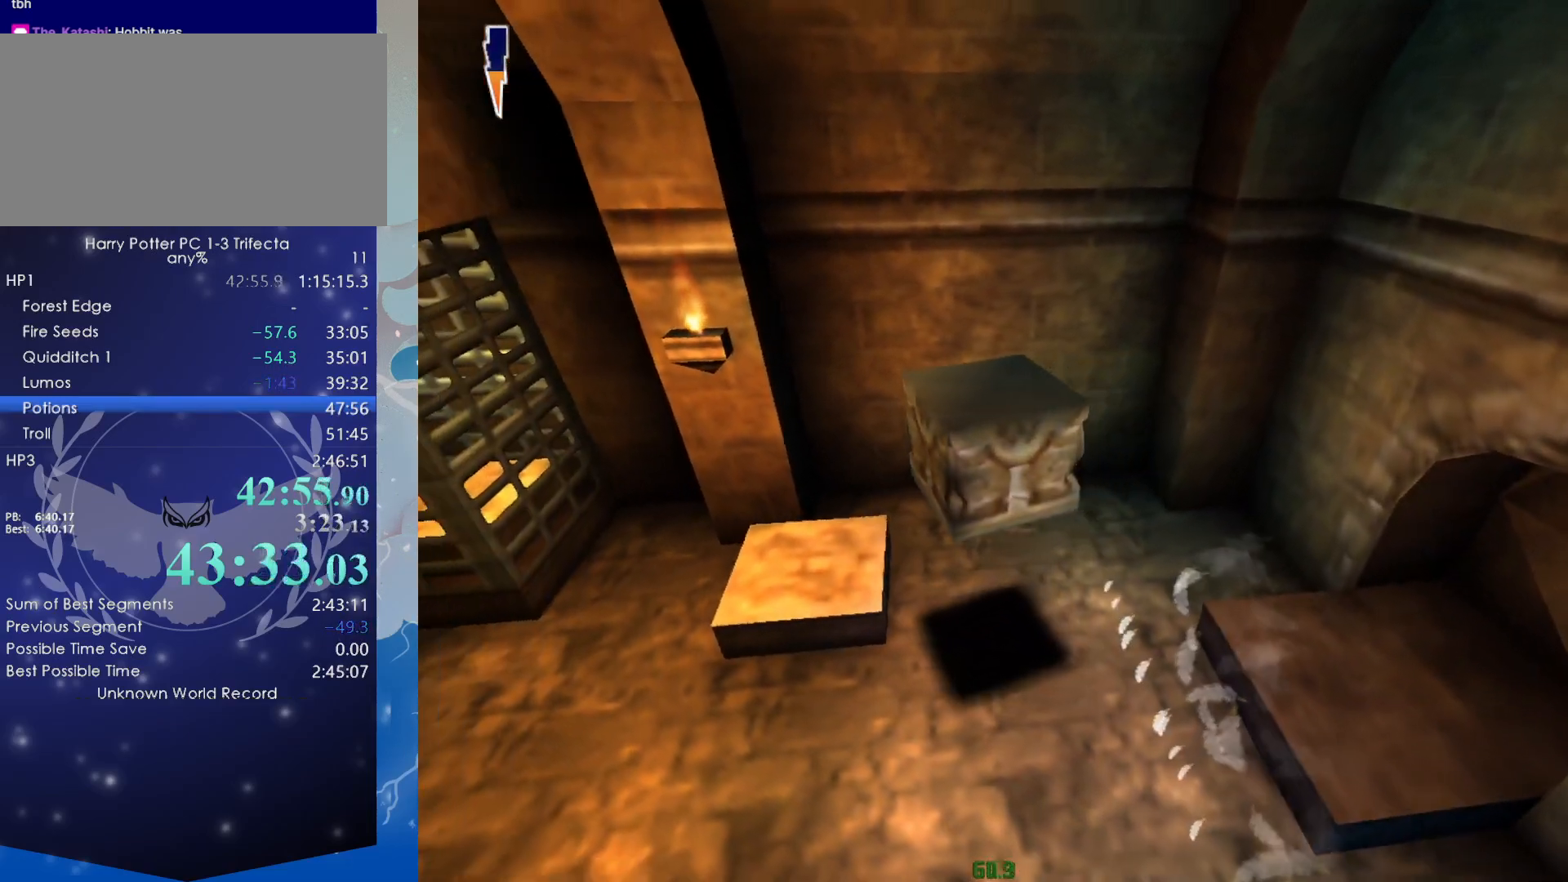
{"keys": [], "mouse": [], "events": []}
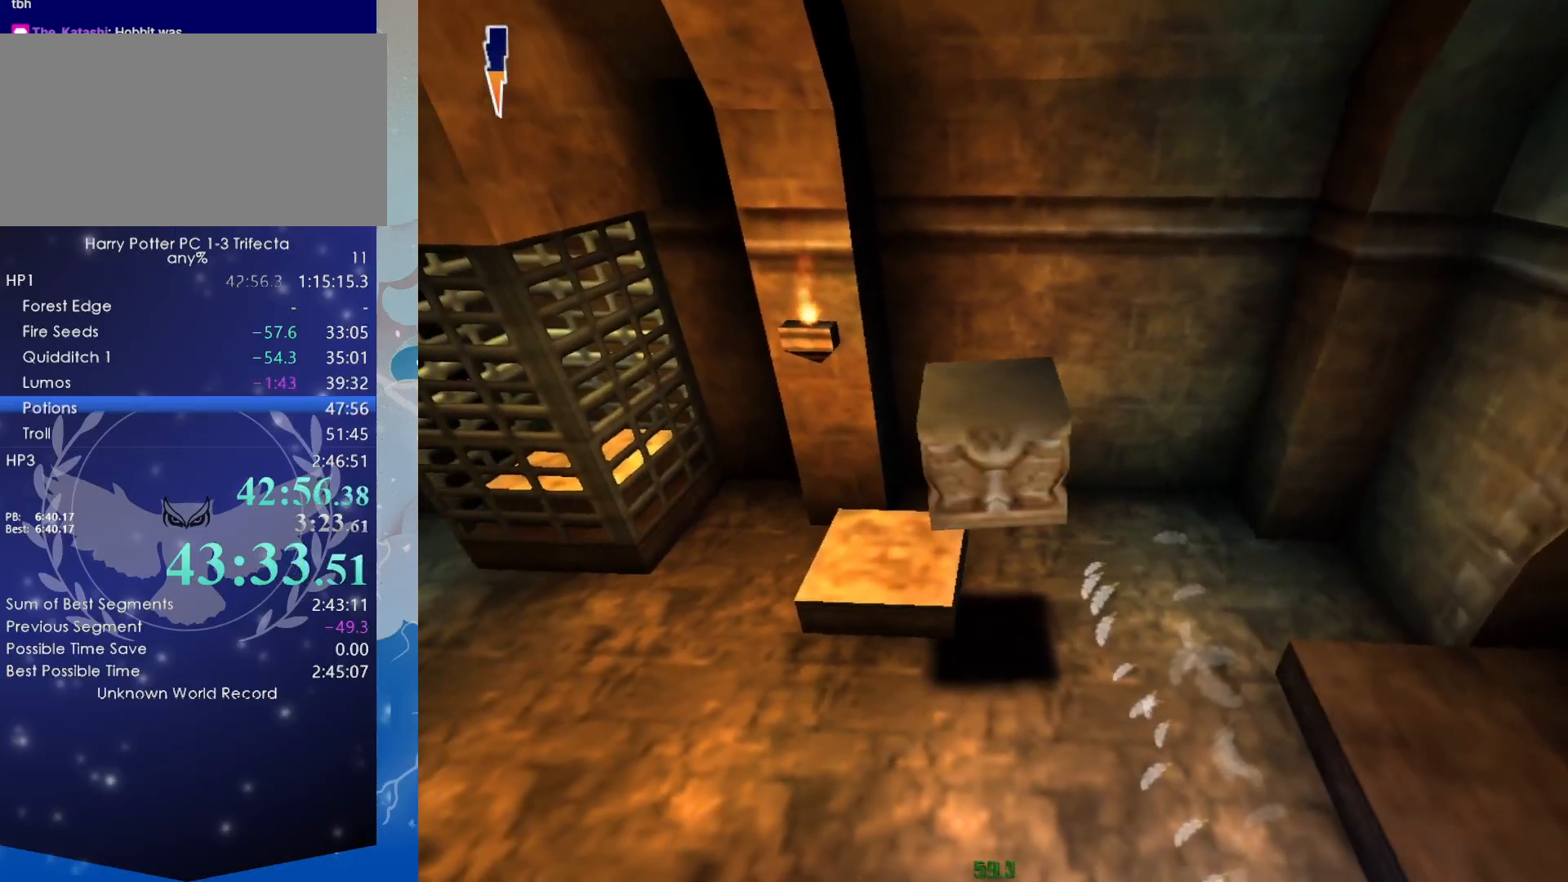
{"keys": [], "mouse": [], "events": []}
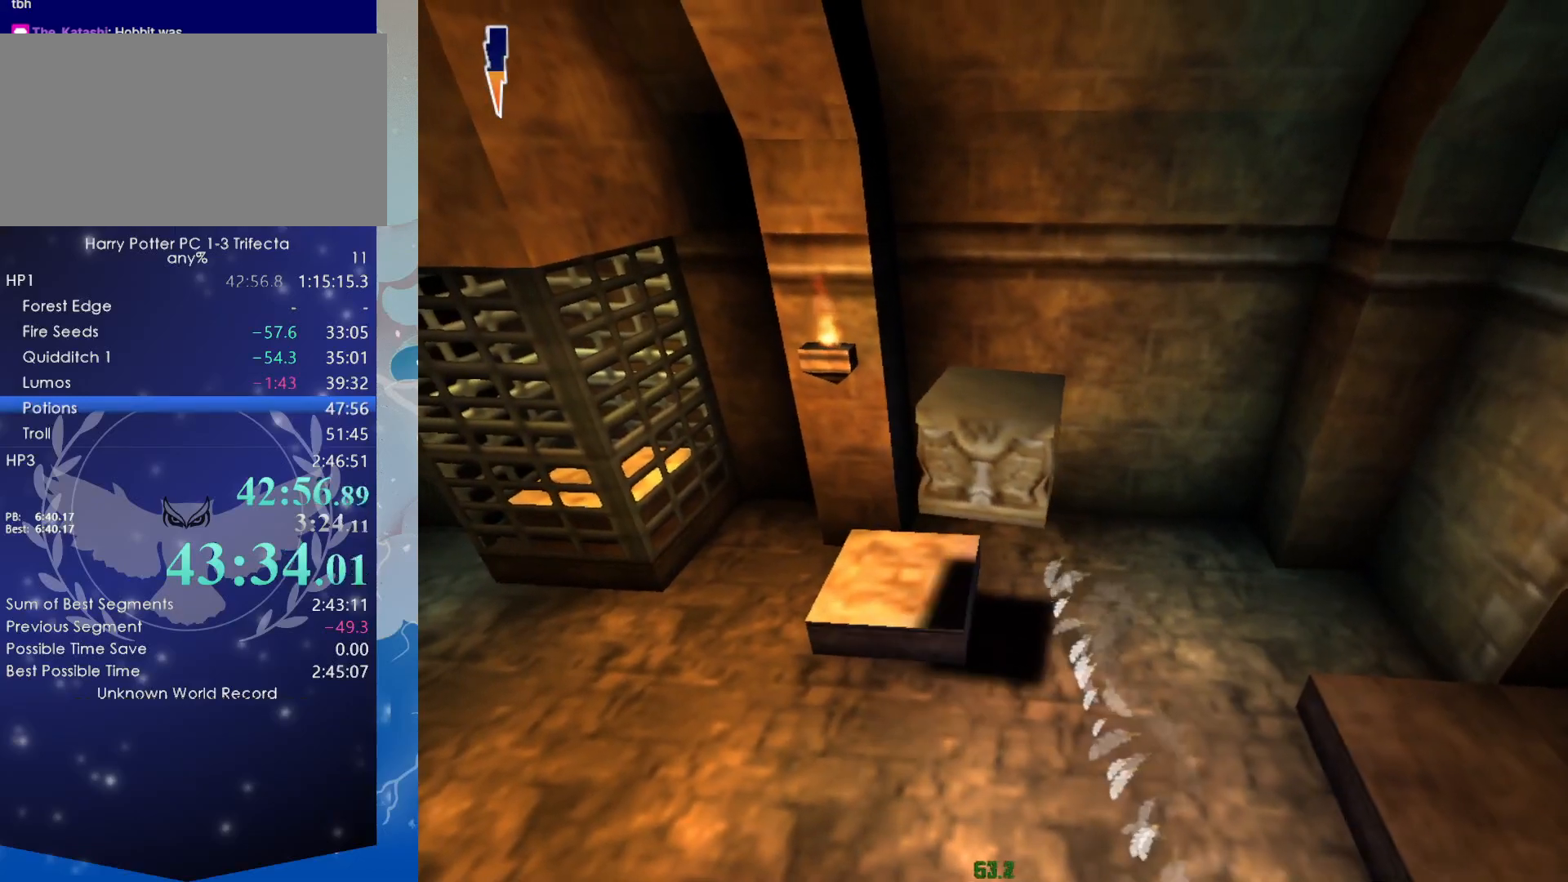
{"keys": [], "mouse": [], "events": [[284, "mouse_left", "down"], [384, "mouse_left", "up"]]}
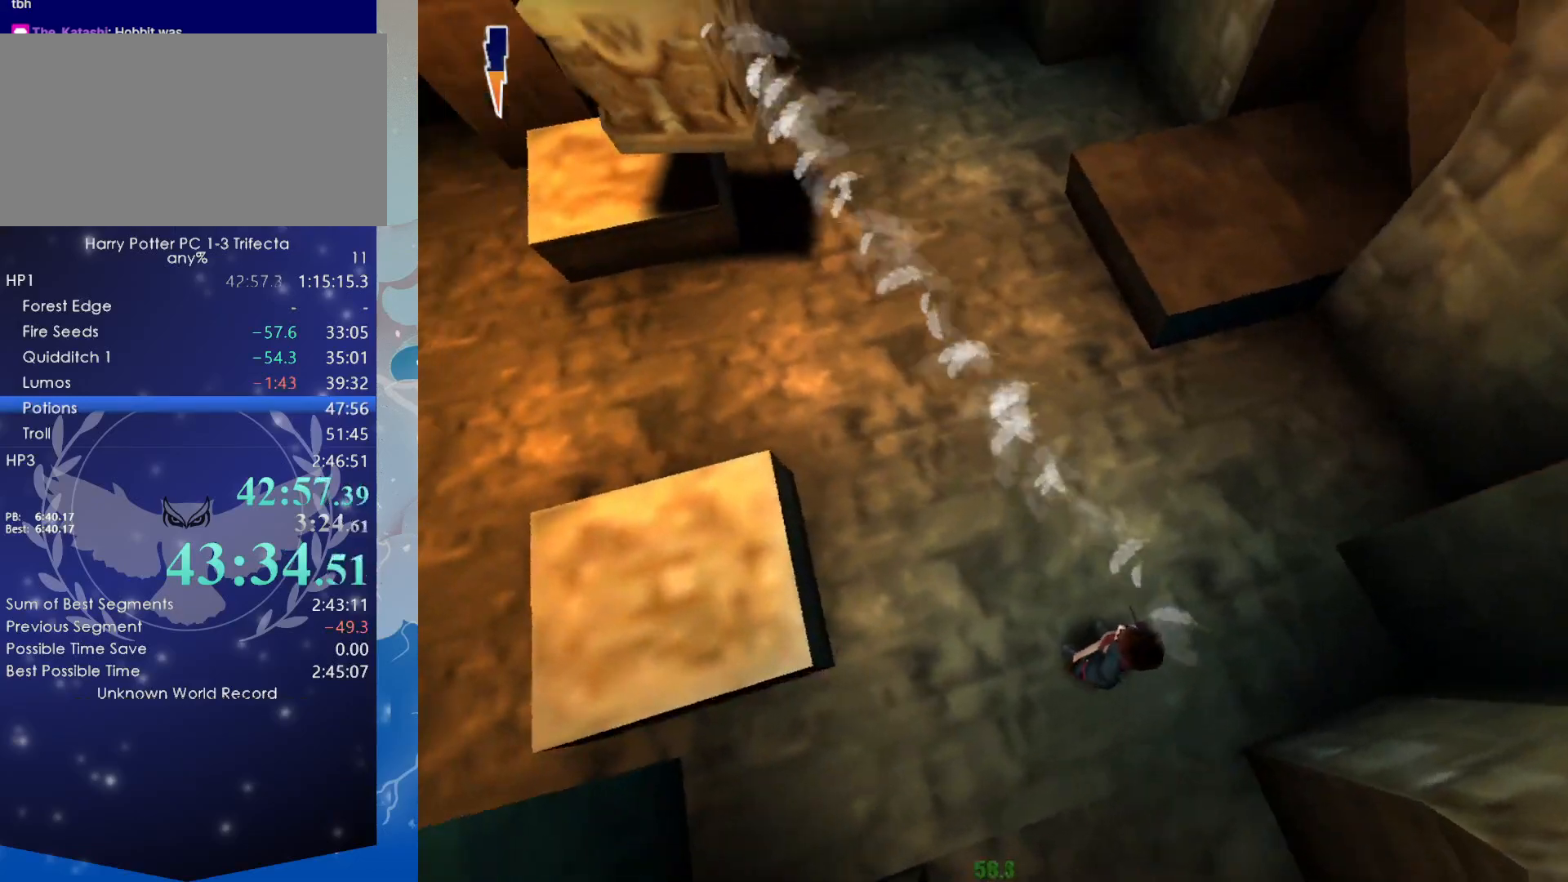
{"keys": ["shift", "w"], "mouse": [], "events": [[67, "shift", "down"], [67, "w", "down"]]}
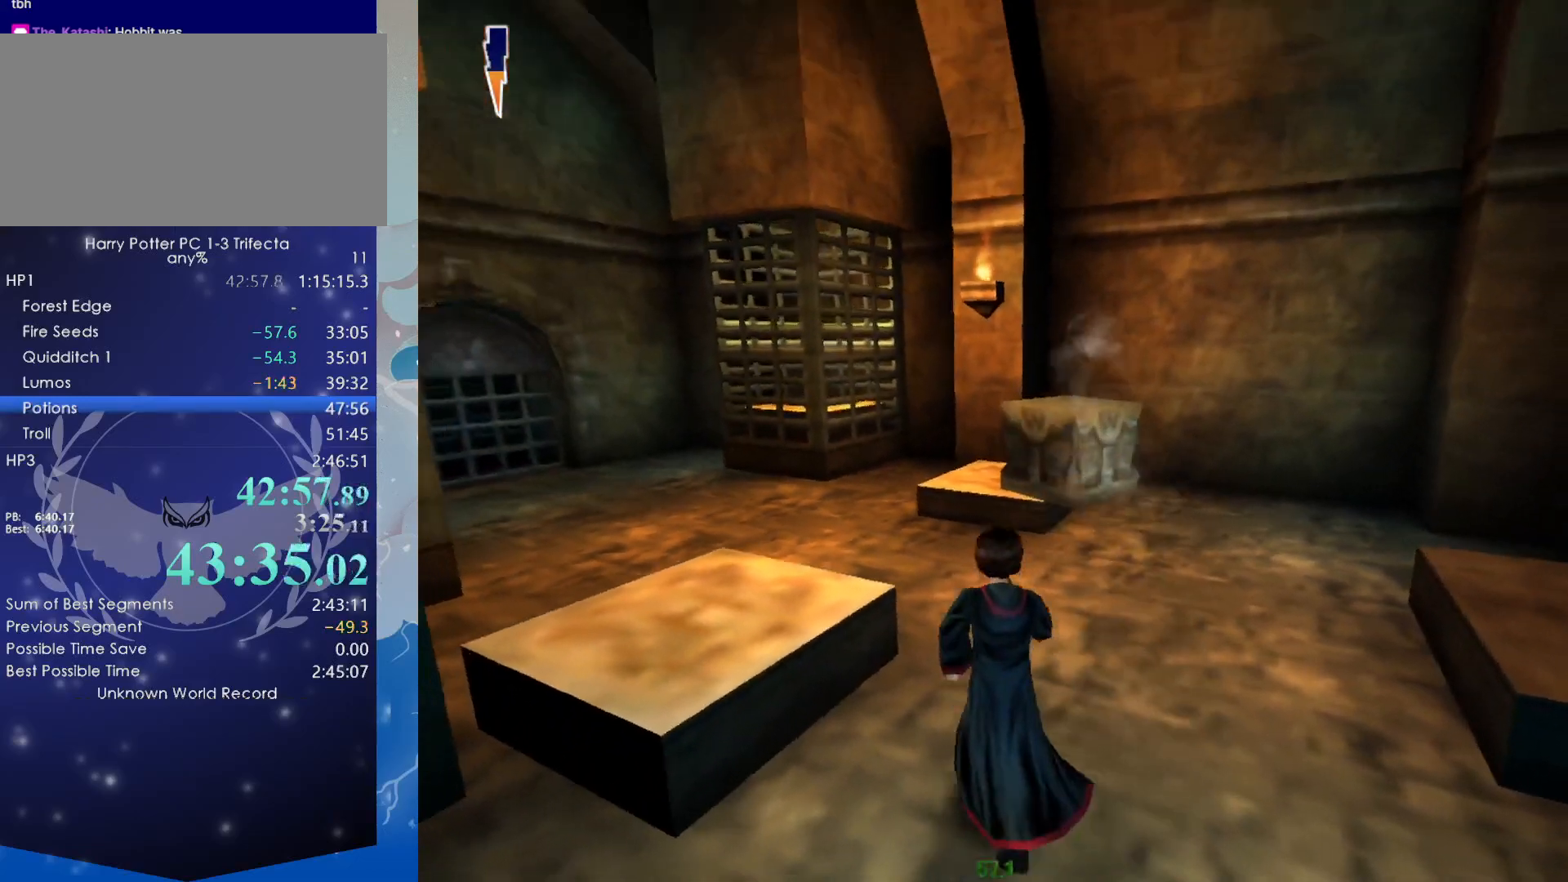
{"keys": ["shift", "w"], "mouse": [], "events": []}
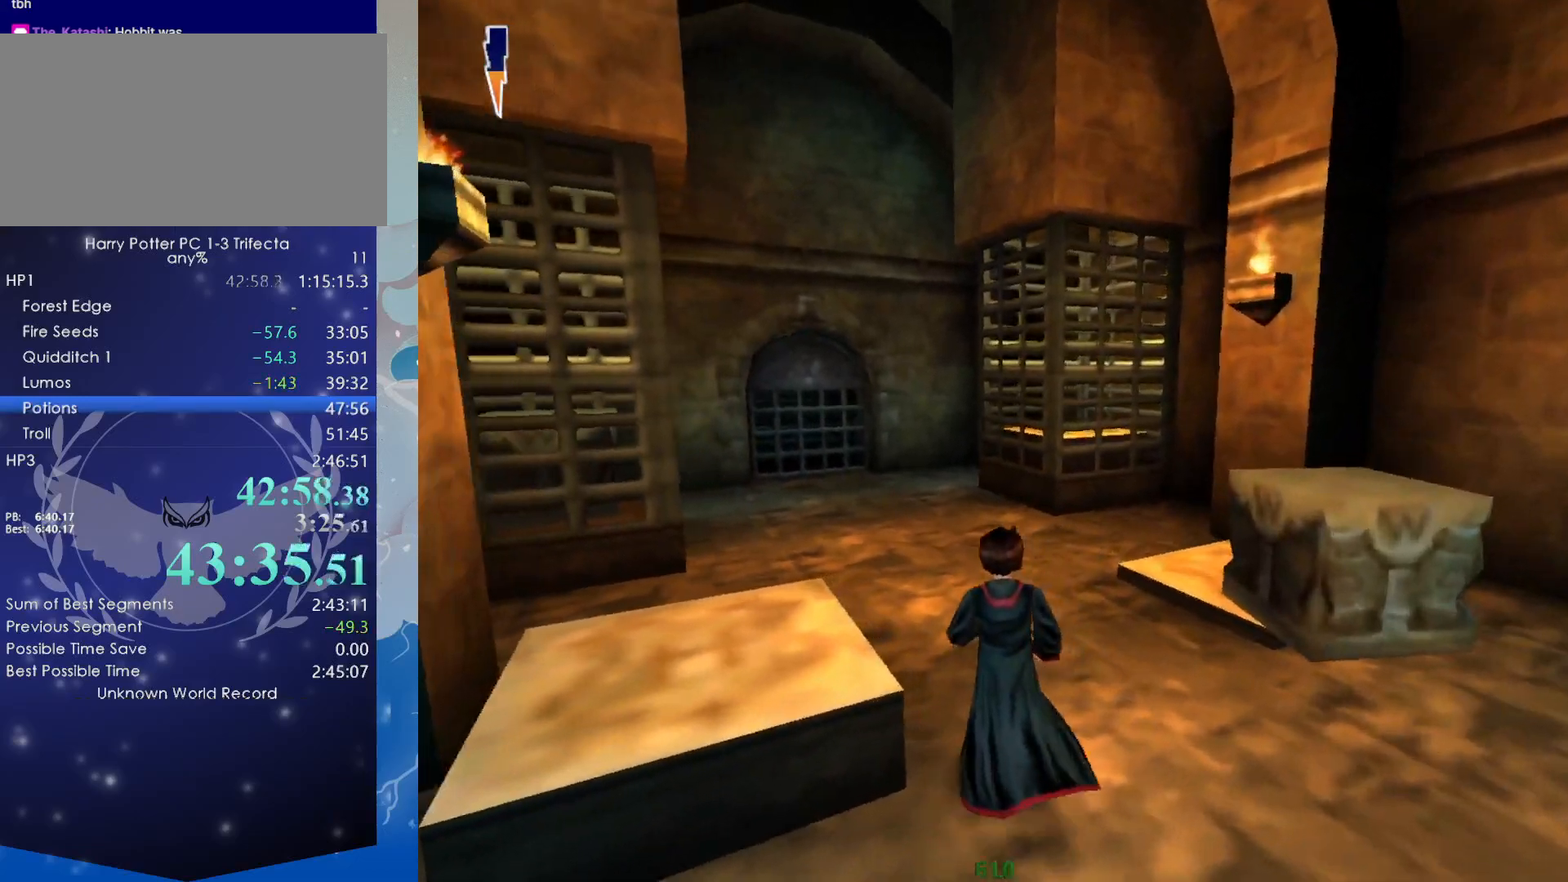
{"keys": ["shift", "w"], "mouse": [], "events": []}
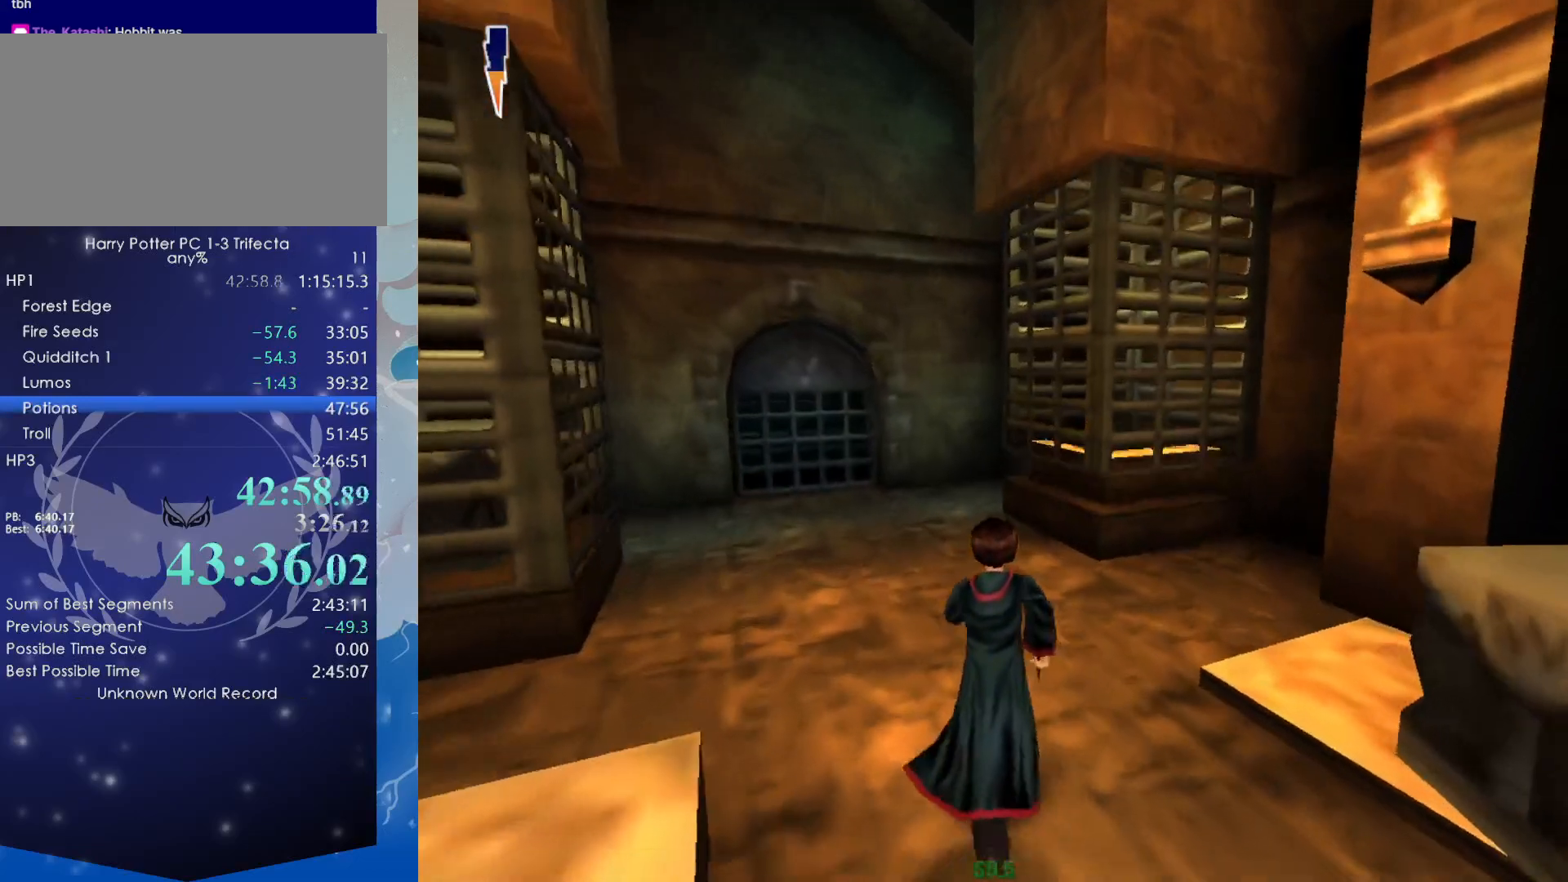
{"keys": ["shift", "w"], "mouse": [], "events": []}
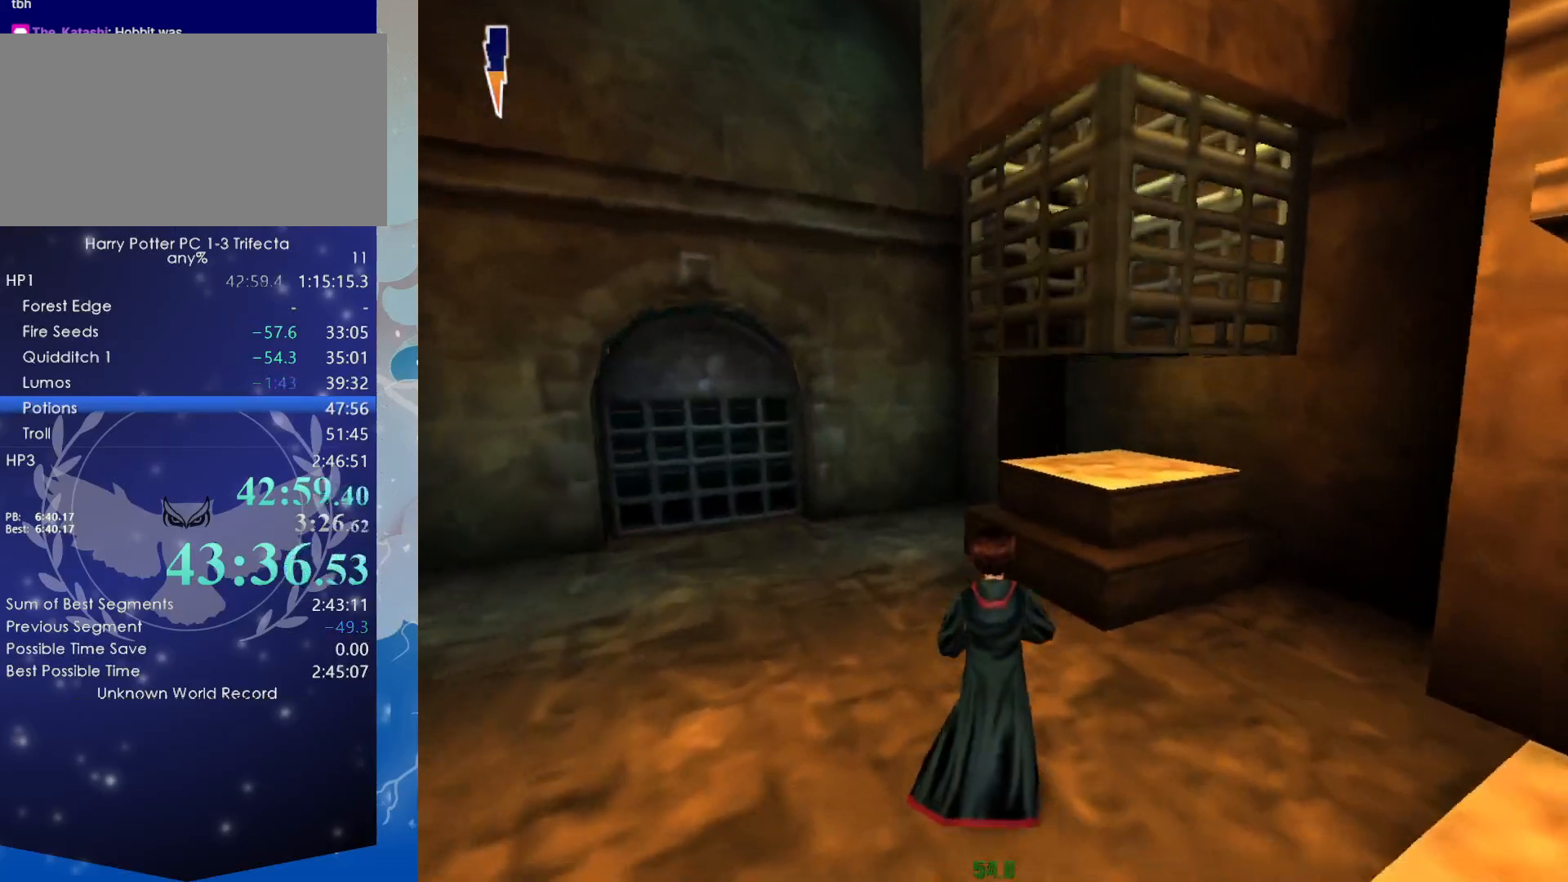
{"keys": ["shift", "w"], "mouse": ["right"], "events": [[84, "mouse_right", "down"]]}
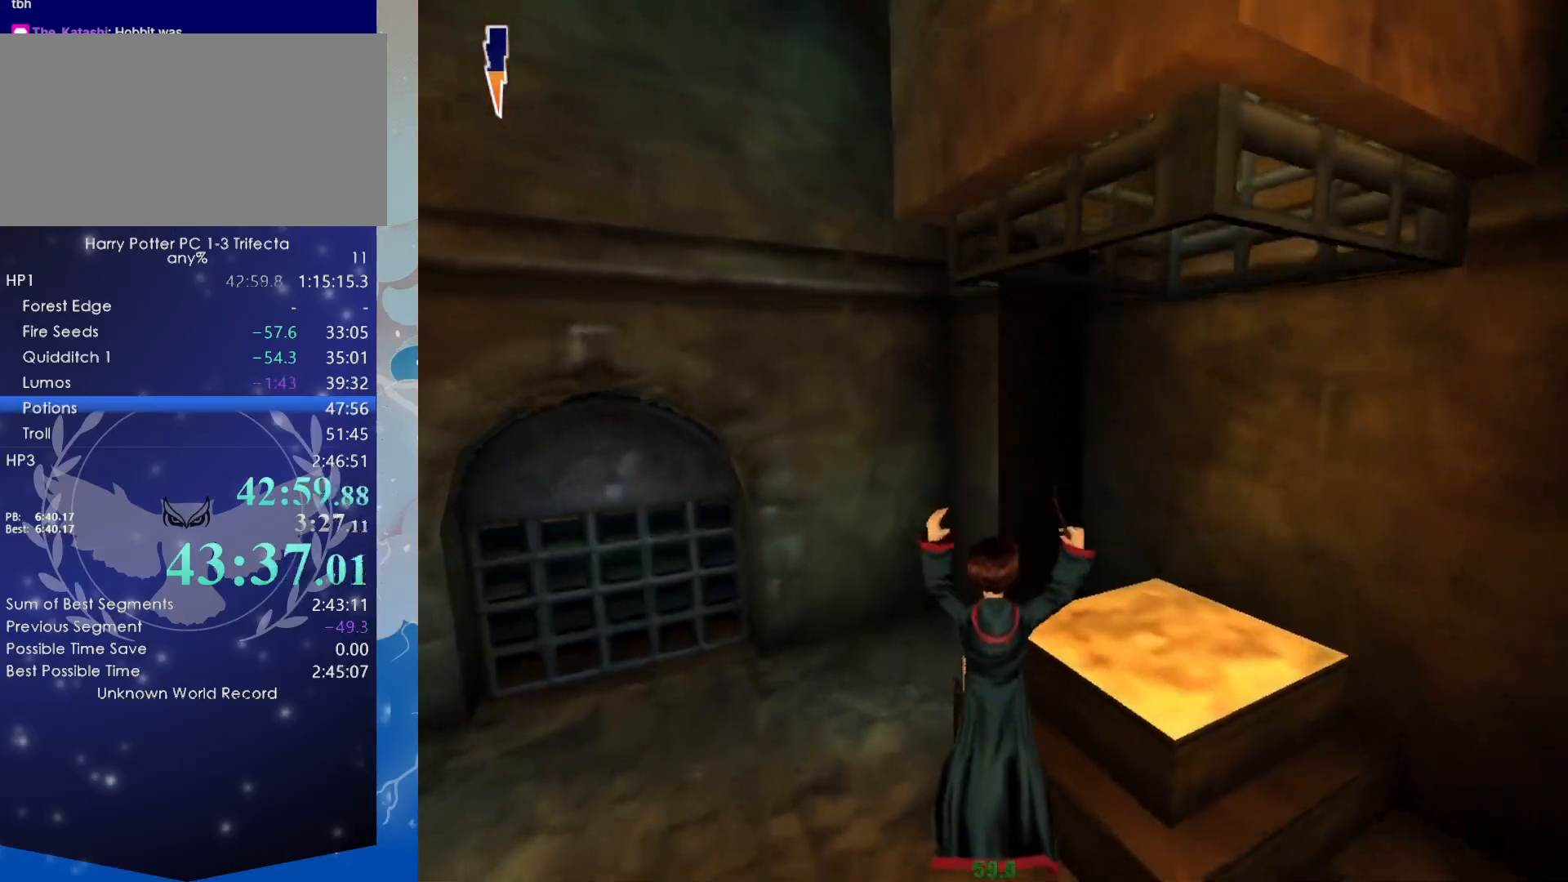
{"keys": [], "mouse": [], "events": [[334, "mouse_right", "up"], [384, "shift", "up"], [434, "w", "up"]]}
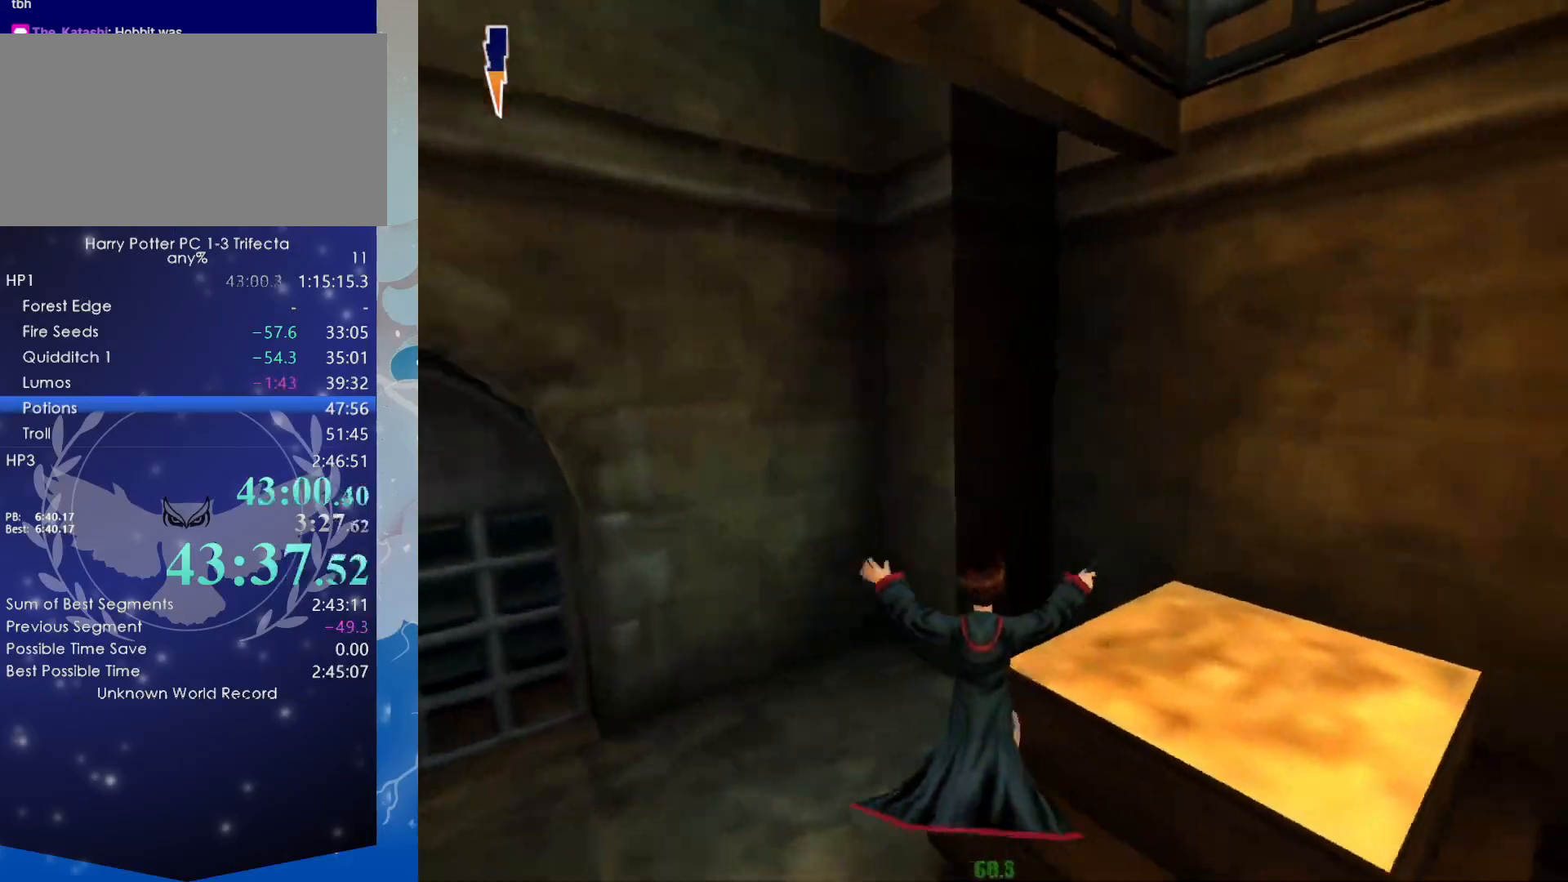
{"keys": ["w"], "mouse": [], "events": [[217, "mouse_right", "down"], [350, "mouse_right", "up"], [400, "w", "down"]]}
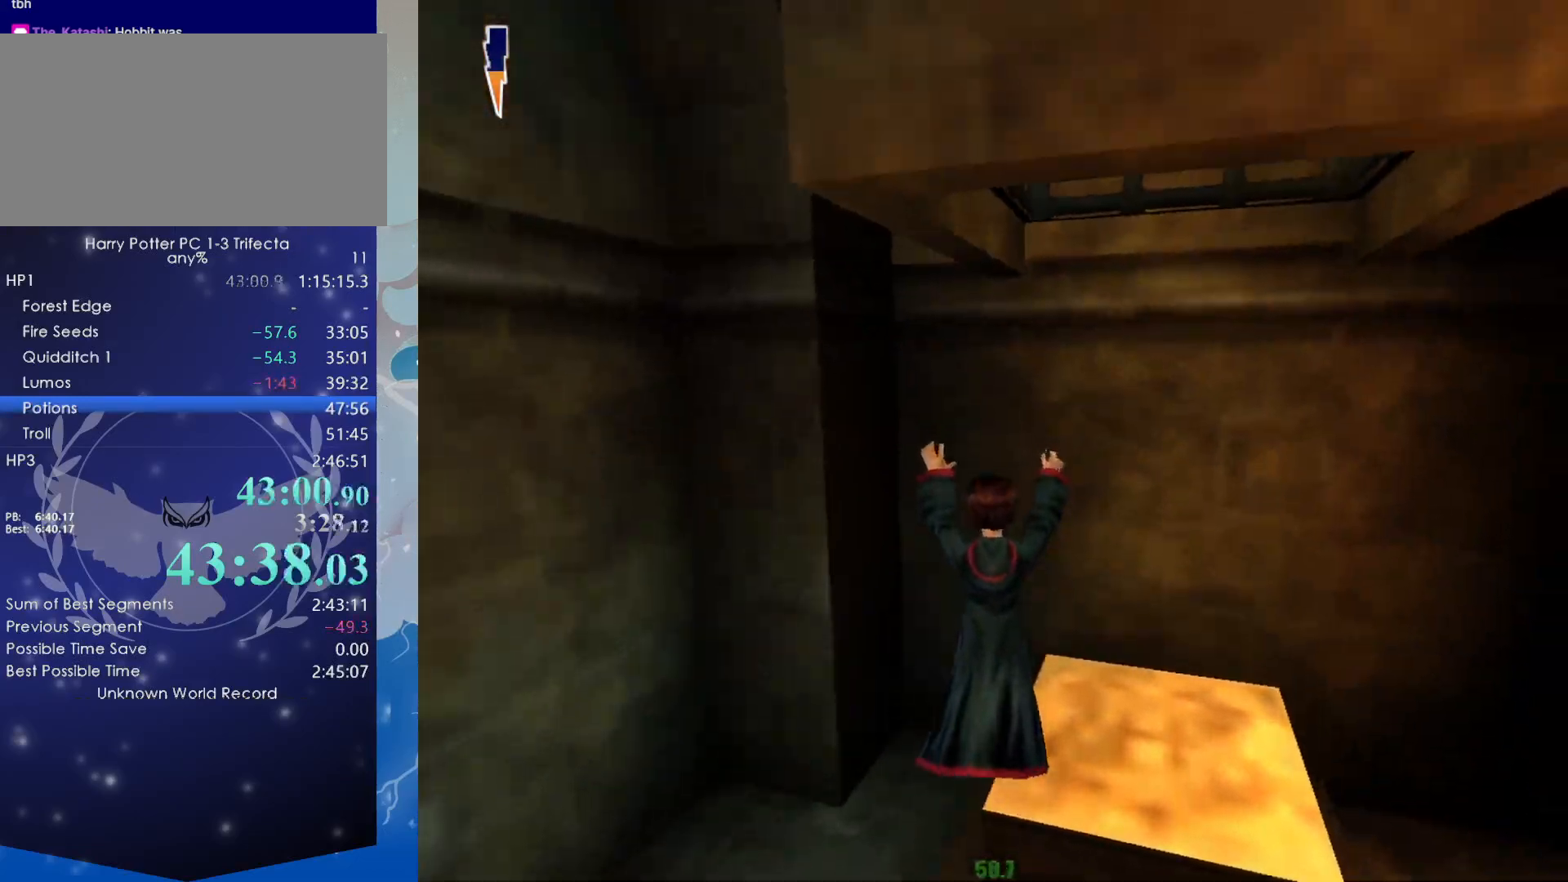
{"keys": ["d"], "mouse": [], "events": [[34, "w", "up"], [184, "a", "down"], [234, "a", "up"], [367, "d", "down"]]}
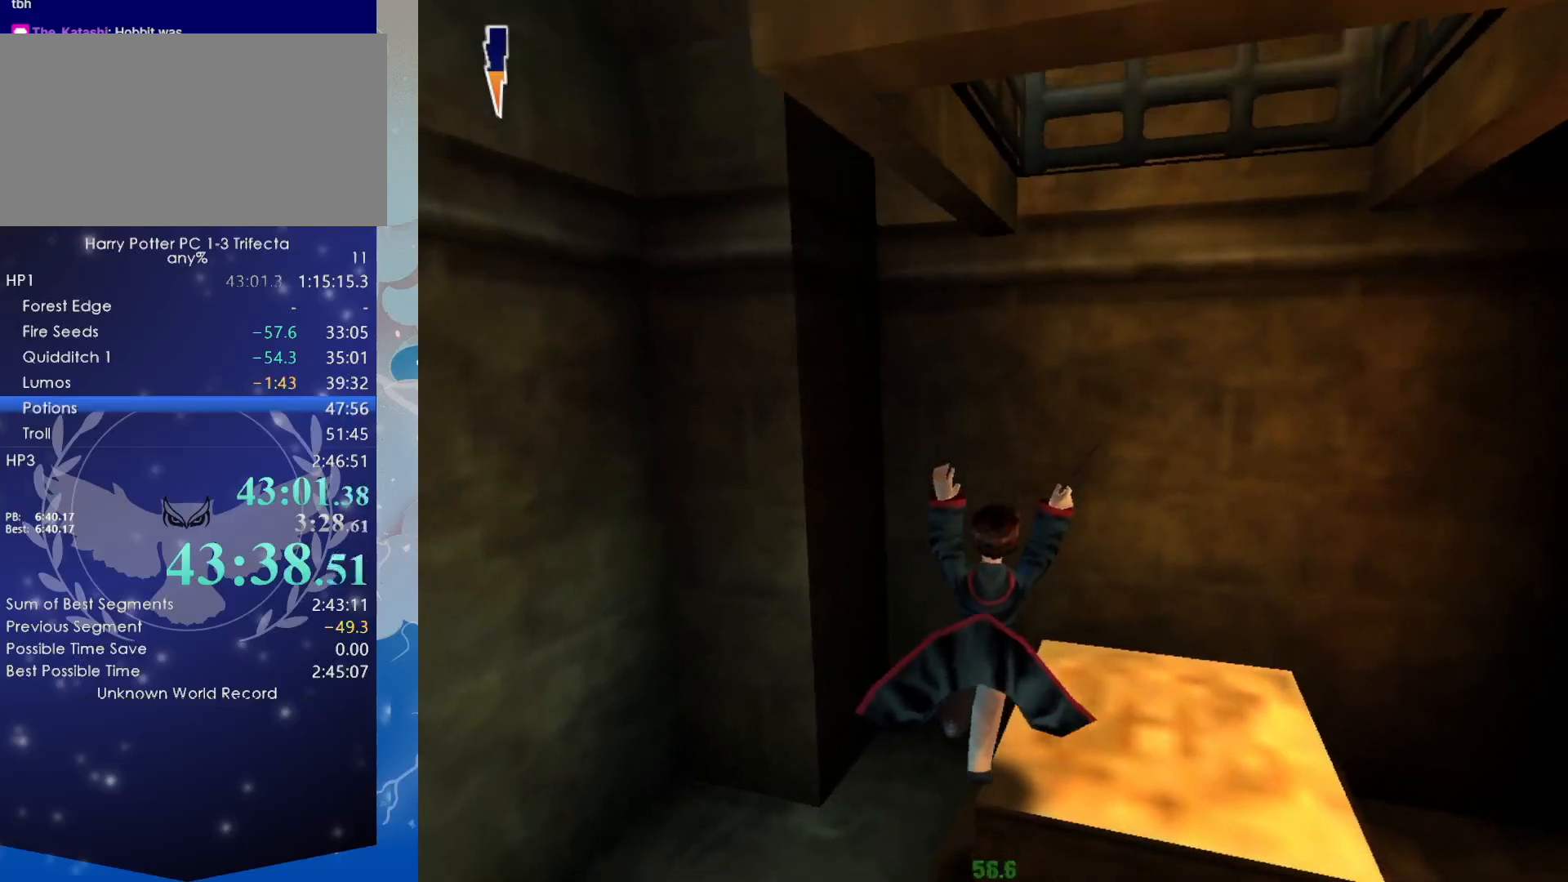
{"keys": [], "mouse": [], "events": [[17, "d", "up"], [150, "s", "down"], [250, "s", "up"]]}